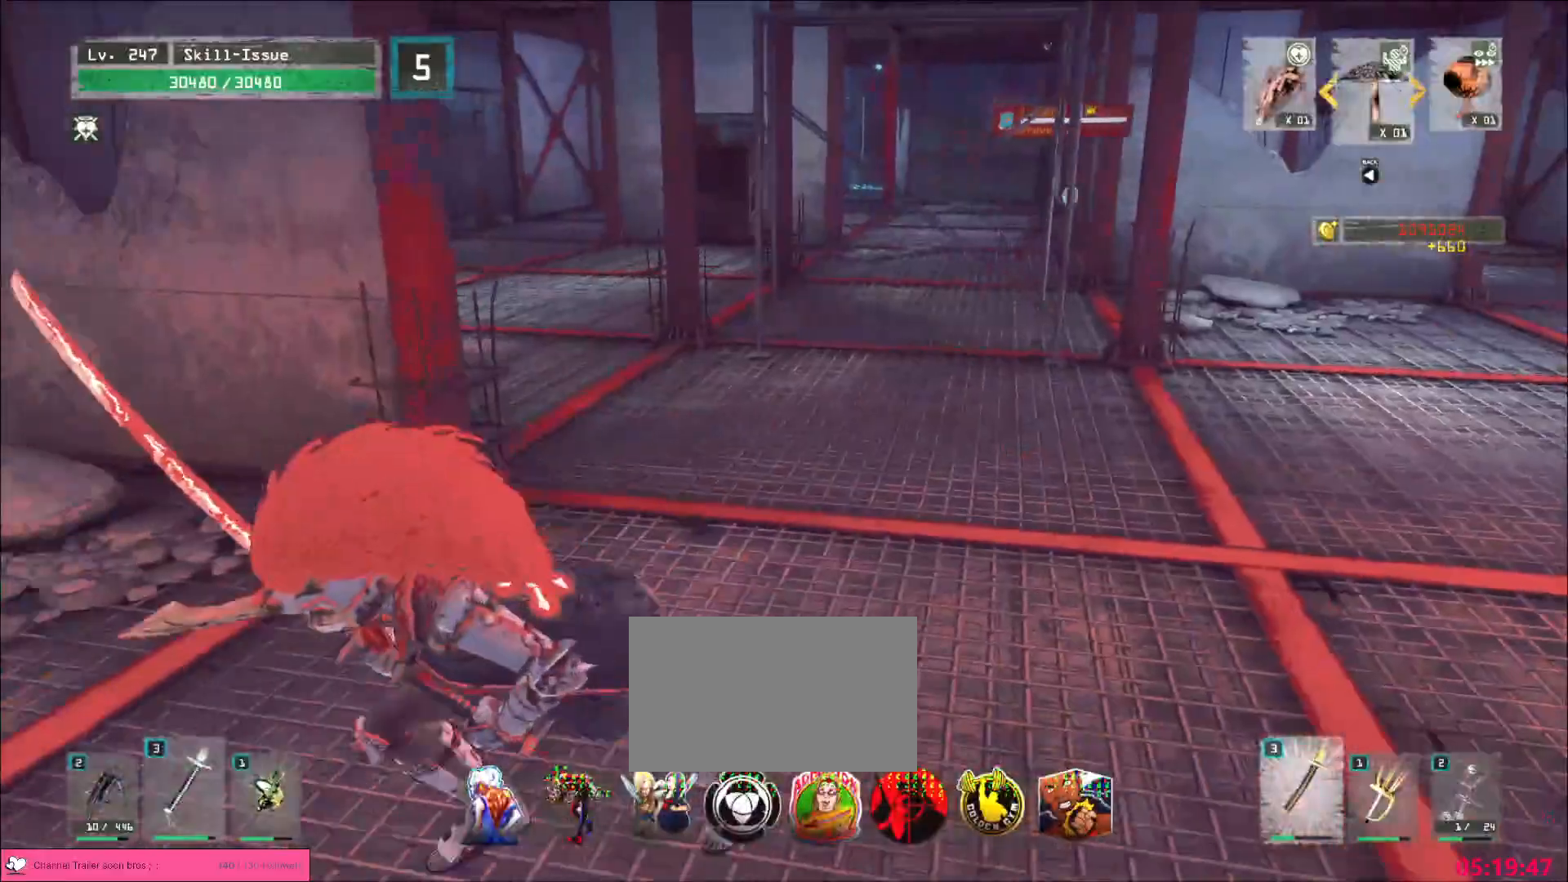
Gameplay with keyboard and mouse; each line is a JSON object with the keys and mouse buttons held at the frame after it. "events" lists presses ("down") and releases ("up") of "1", "2", "3", "4", "5", "a", "alt", "b", "c", "ctrl", "d", "e", "f", "g", "q", "r", "s", "shift", "space", "t", "tab", "v", "w", "x", "z", "mouse_left", "mouse_wheel", "mouse_right", "mouse_mb4" and "mouse_mb5" between this image and that frame as [ms after this image, input, new state], when the widget could be followed in between. "mouse_left", "mouse_wheel", "mouse_right", "mouse_mb4", "mouse_mb5" = the "left", "wheel", "right", "mb4", "mb5" buttons of the "mouse" list. No other keys are recorded. "wheel" means that the mouse wheel is clicked or scrolled. Not read: mouse_move.
{"keys": ["a", "ctrl"], "mouse": [], "events": [[67, "a", "up"], [250, "w", "down"], [283, "s", "up"], [317, "w", "up"], [417, "a", "down"], [500, "ctrl", "down"]]}
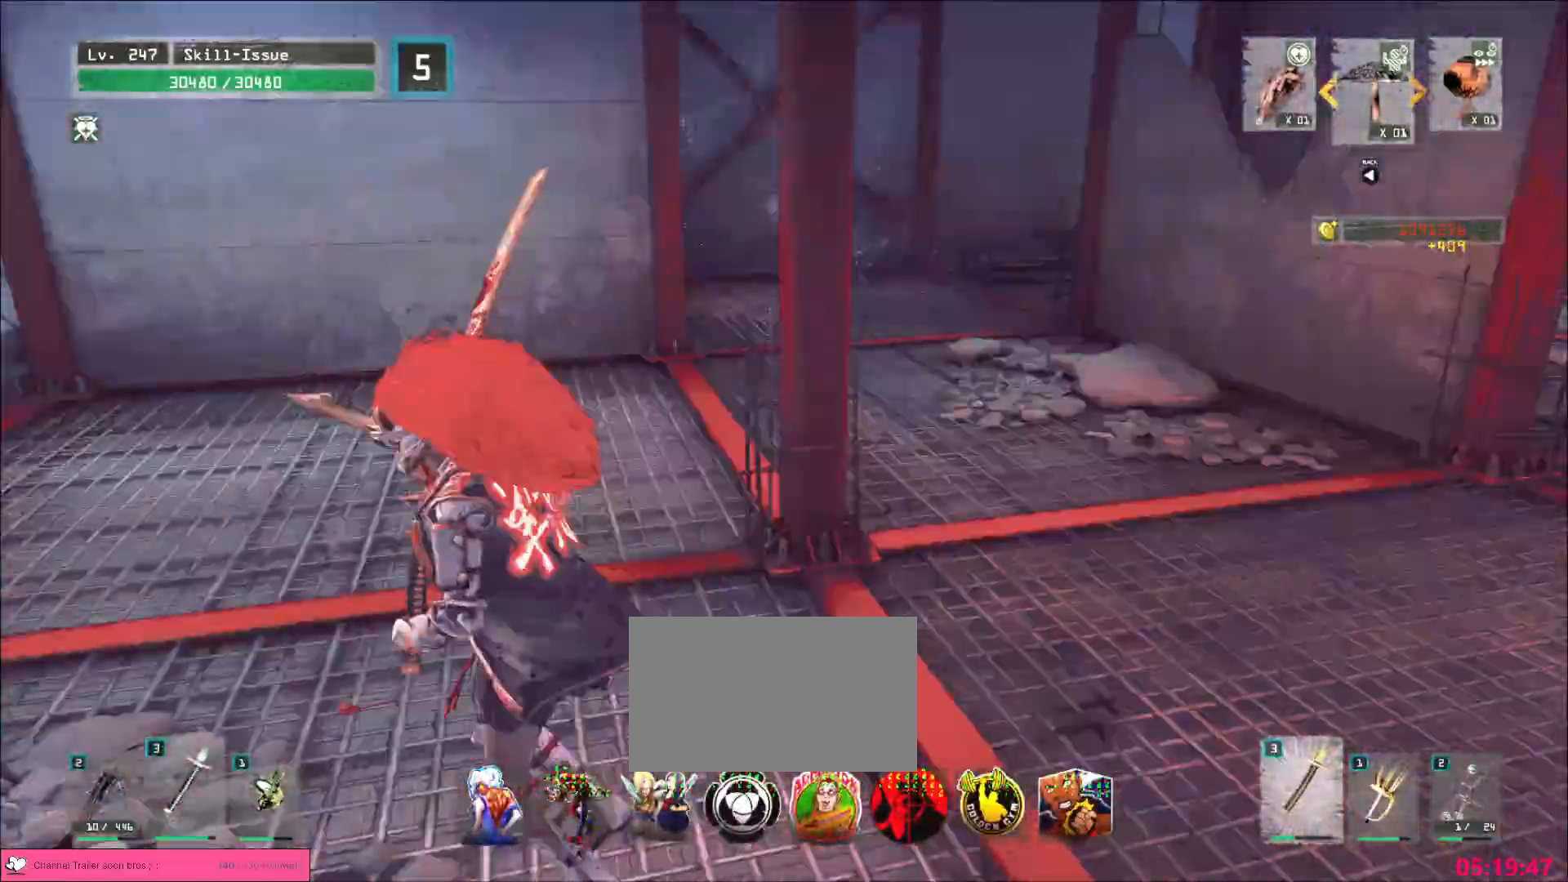
{"keys": ["a", "ctrl", "w"], "mouse": [], "events": [[67, "w", "down"], [100, "ctrl", "up"], [217, "a", "up"], [250, "w", "up"], [400, "w", "down"], [417, "a", "down"], [450, "ctrl", "down"]]}
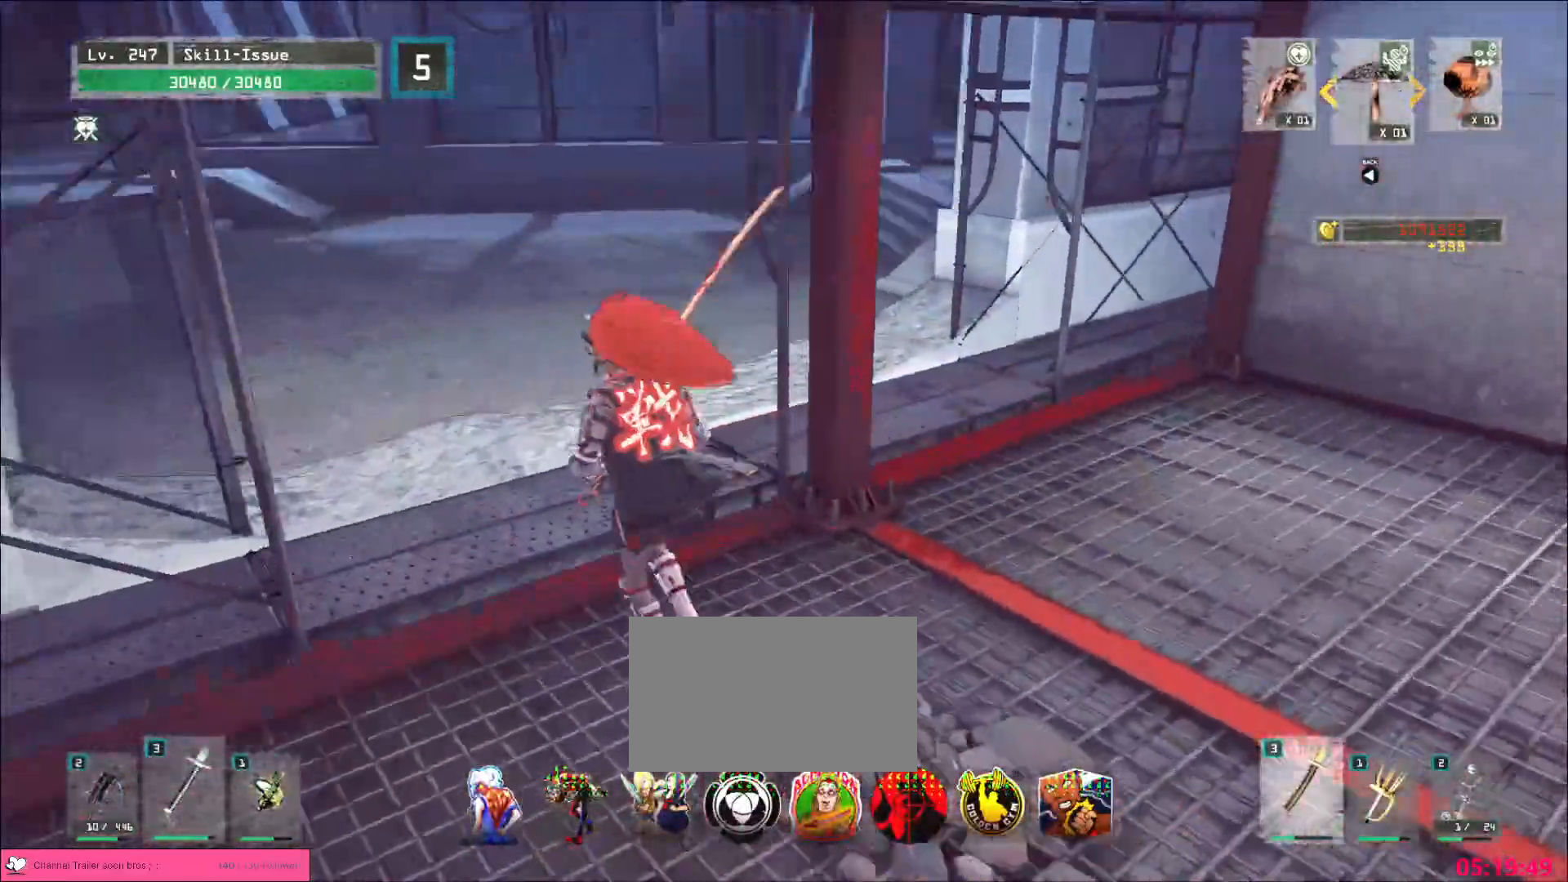
{"keys": ["a", "ctrl", "s"], "mouse": [], "events": [[100, "ctrl", "up"], [117, "w", "up"], [150, "a", "up"], [300, "a", "down"], [333, "s", "down"], [383, "ctrl", "down"]]}
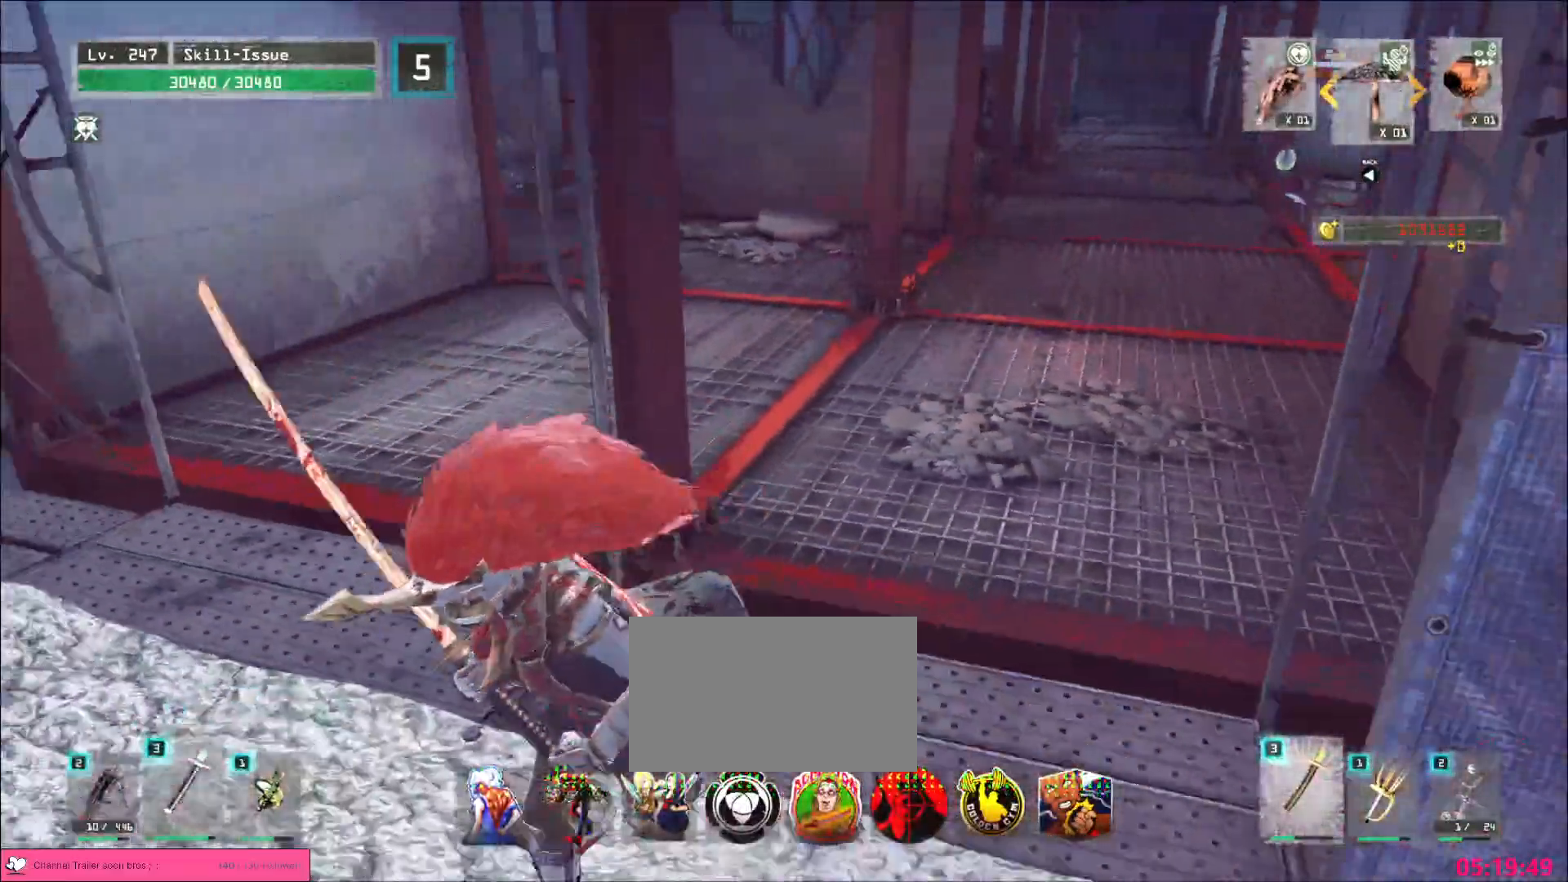
{"keys": ["a", "ctrl"], "mouse": [], "events": [[50, "ctrl", "up"], [217, "a", "up"], [217, "s", "up"], [367, "a", "down"], [433, "ctrl", "down"]]}
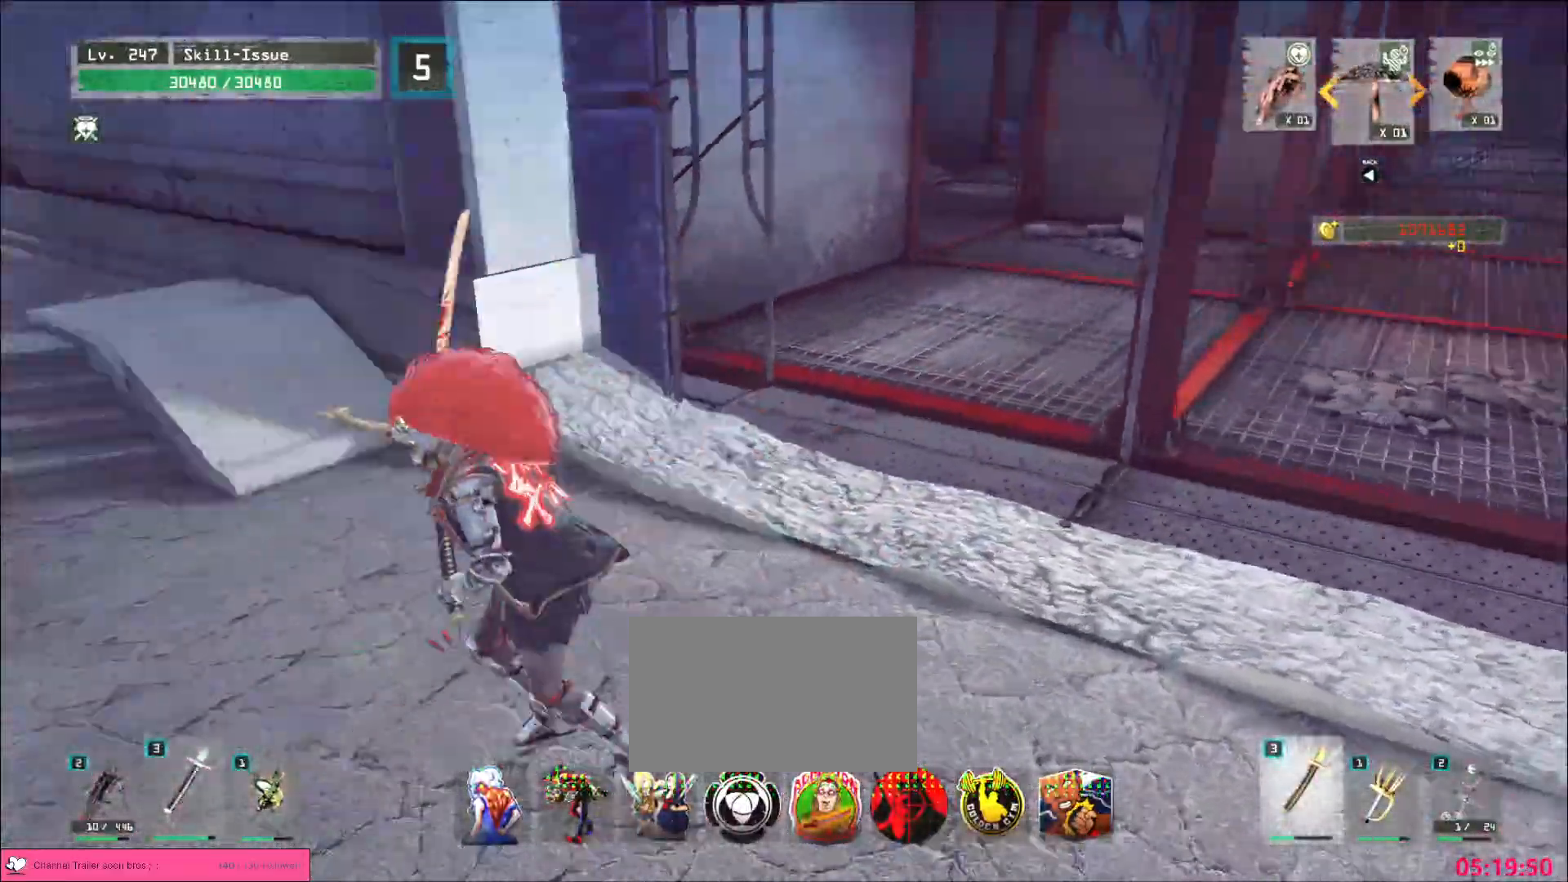
{"keys": [], "mouse": [], "events": [[50, "ctrl", "up"], [83, "a", "up"], [233, "w", "down"], [367, "ctrl", "down"], [450, "ctrl", "up"], [500, "w", "up"]]}
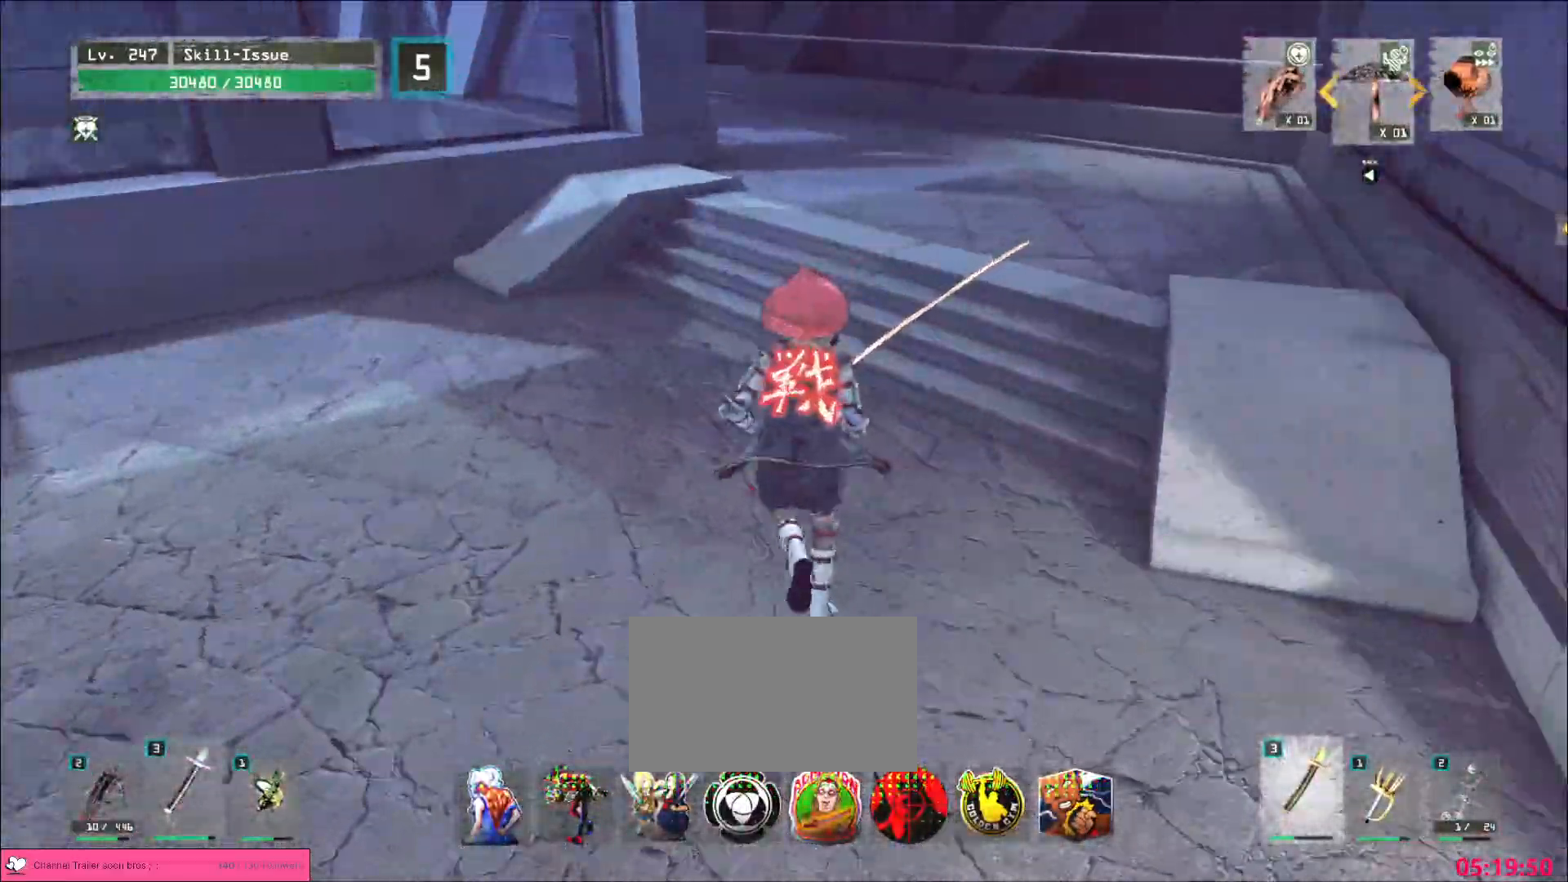
{"keys": [], "mouse": [], "events": [[67, "w", "down"], [83, "ctrl", "down"], [167, "ctrl", "up"], [167, "w", "up"], [233, "w", "down"], [250, "ctrl", "down"], [333, "ctrl", "up"], [333, "w", "up"], [417, "ctrl", "down"], [417, "w", "down"], [483, "w", "up"], [500, "ctrl", "up"]]}
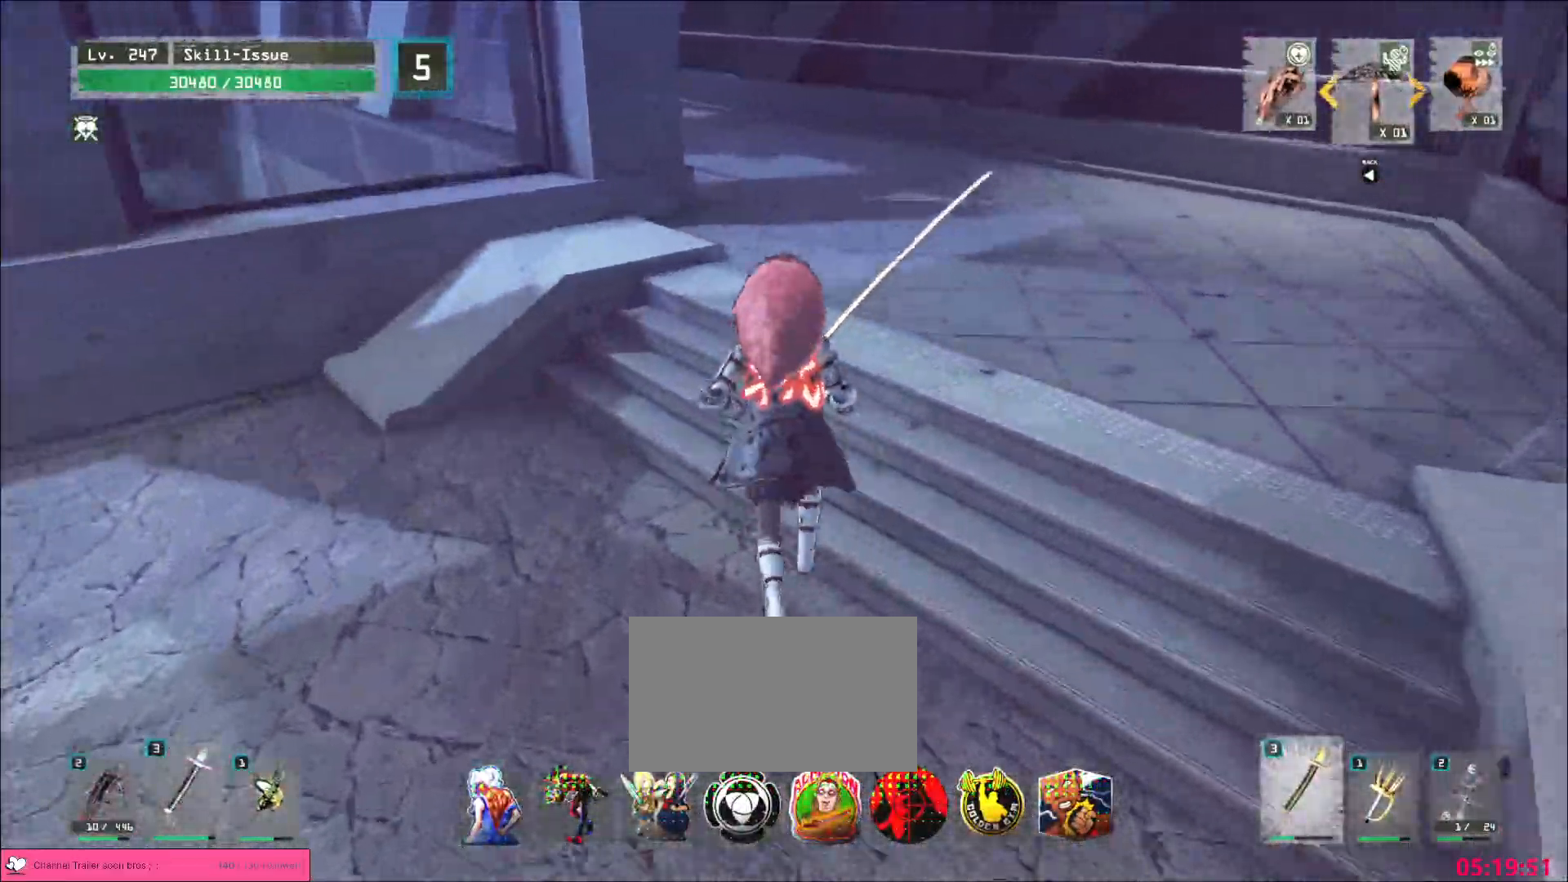
{"keys": [], "mouse": [], "events": [[83, "ctrl", "down"], [83, "w", "down"], [150, "ctrl", "up"], [150, "w", "up"], [250, "ctrl", "down"], [250, "w", "down"], [317, "ctrl", "up"], [317, "w", "up"], [417, "ctrl", "down"], [417, "w", "down"], [483, "ctrl", "up"], [483, "w", "up"]]}
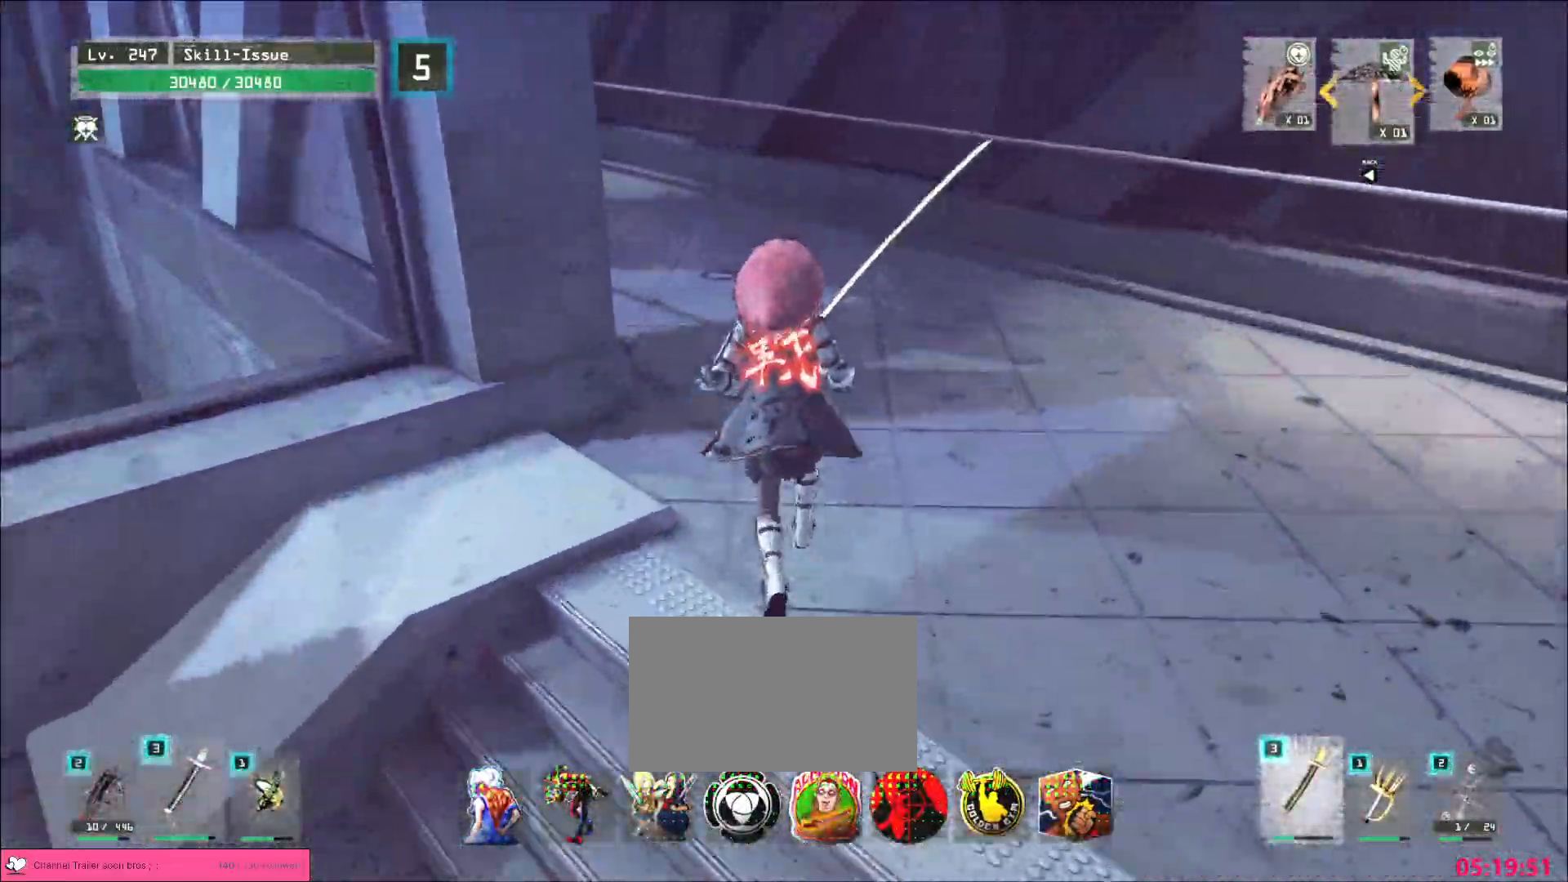
{"keys": [], "mouse": [], "events": [[67, "ctrl", "down"], [83, "w", "down"], [150, "ctrl", "up"], [150, "w", "up"], [233, "ctrl", "down"], [250, "w", "down"], [300, "ctrl", "up"], [317, "w", "up"], [400, "w", "down"], [417, "ctrl", "down"], [483, "ctrl", "up"], [483, "w", "up"]]}
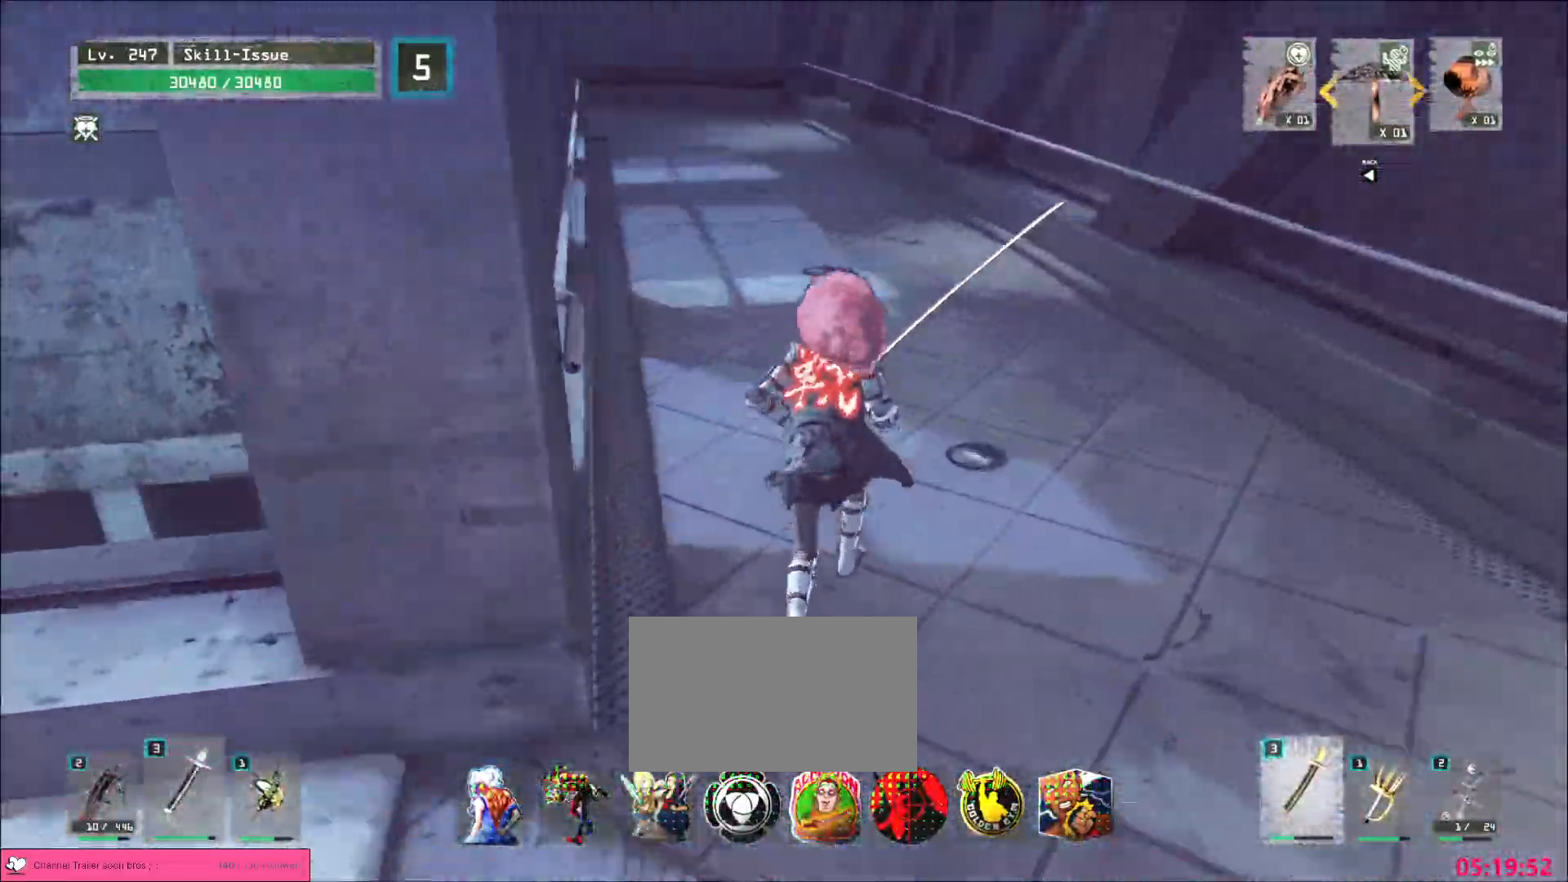
{"keys": [], "mouse": [], "events": [[67, "w", "down"], [83, "ctrl", "down"], [150, "ctrl", "up"], [150, "w", "up"], [250, "ctrl", "down"], [250, "w", "down"], [300, "ctrl", "up"], [317, "w", "up"], [400, "w", "down"], [417, "ctrl", "down"], [467, "ctrl", "up"], [483, "w", "up"]]}
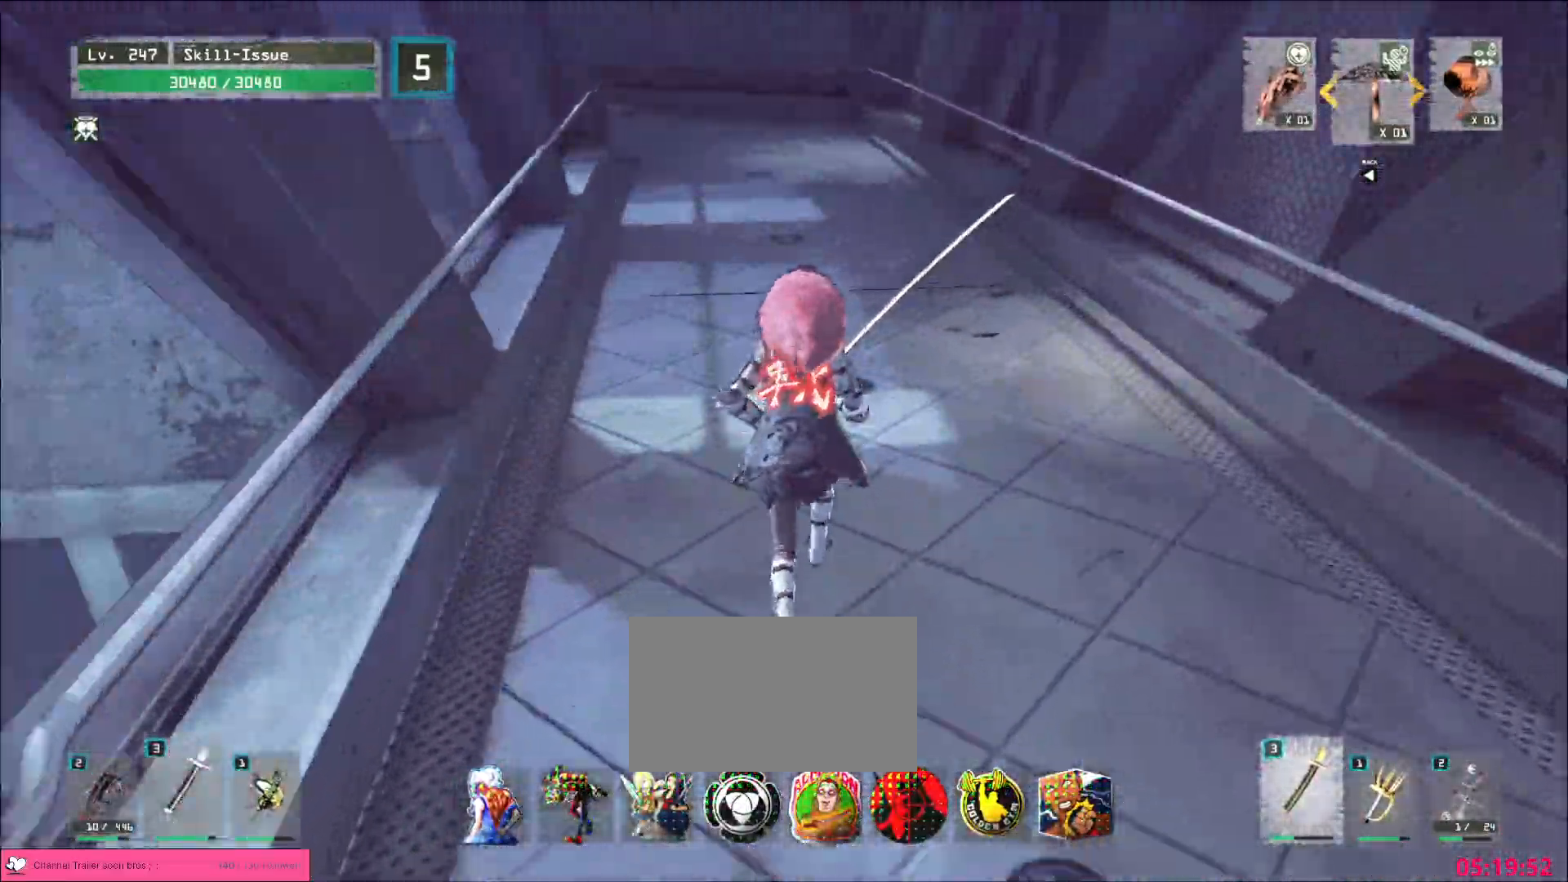
{"keys": ["s"], "mouse": [], "events": [[67, "ctrl", "down"], [67, "w", "down"], [133, "ctrl", "up"], [133, "w", "up"], [233, "ctrl", "down"], [233, "w", "down"], [300, "ctrl", "up"], [300, "w", "up"], [500, "s", "down"]]}
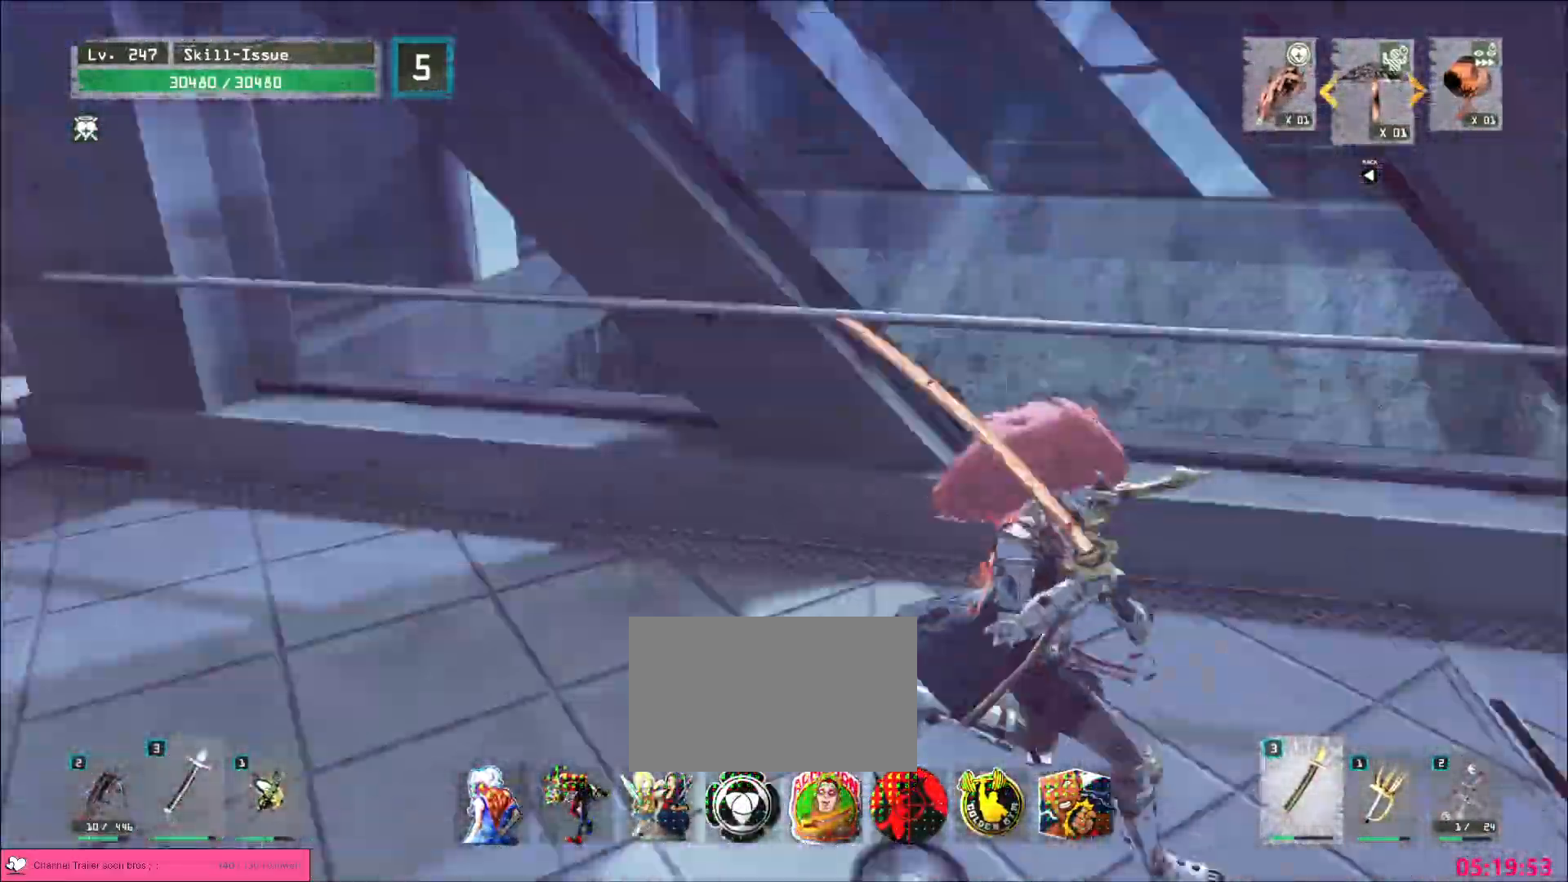
{"keys": ["ctrl", "s"], "mouse": [], "events": [[17, "ctrl", "down"], [100, "ctrl", "up"], [100, "s", "up"], [183, "ctrl", "down"], [183, "s", "down"], [250, "ctrl", "up"], [250, "s", "up"], [350, "ctrl", "down"], [350, "s", "down"], [400, "ctrl", "up"], [400, "s", "up"], [483, "s", "down"], [500, "ctrl", "down"]]}
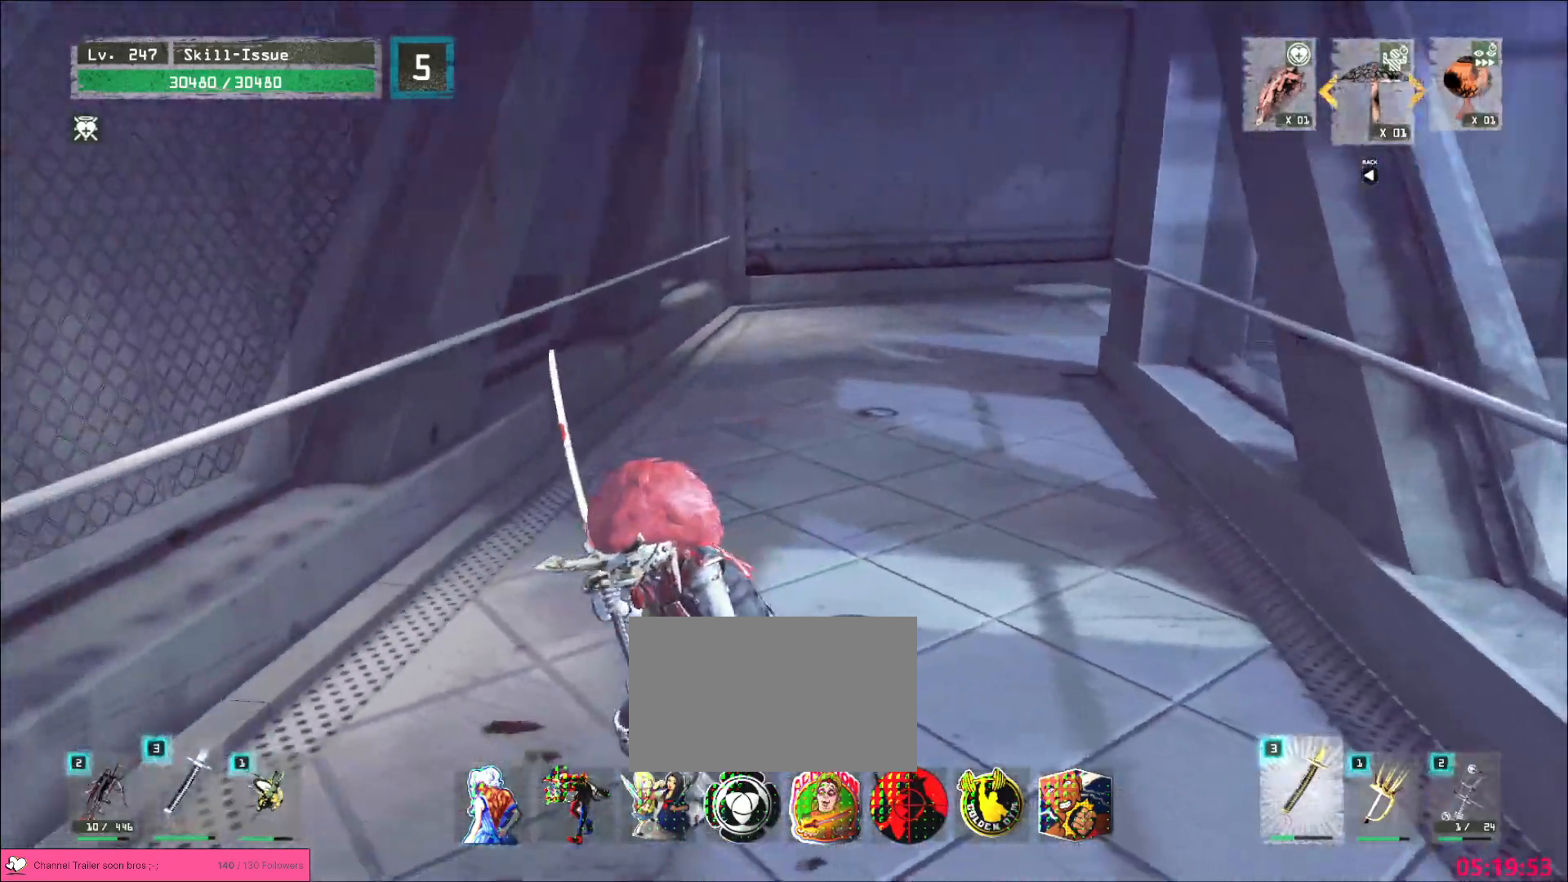
{"keys": ["ctrl", "s"], "mouse": [], "events": [[50, "ctrl", "up"], [67, "s", "up"], [150, "s", "down"], [167, "ctrl", "down"], [350, "s", "up"], [367, "ctrl", "up"], [450, "s", "down"], [467, "ctrl", "down"]]}
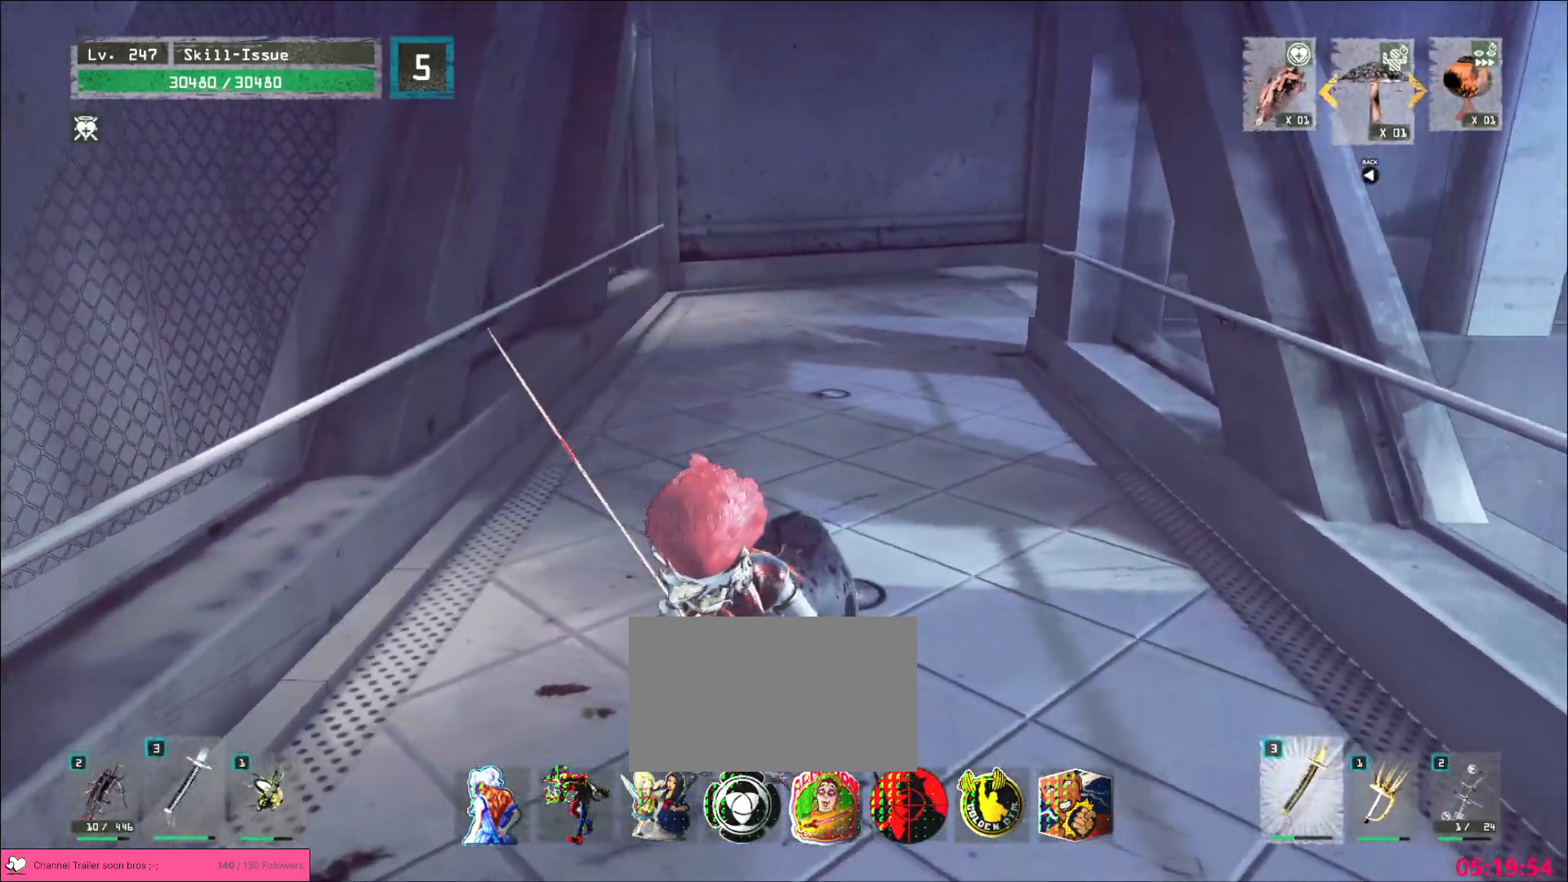
{"keys": ["s"], "mouse": [], "events": [[17, "ctrl", "up"], [33, "s", "up"], [117, "ctrl", "down"], [117, "s", "down"], [183, "ctrl", "up"], [183, "s", "up"], [283, "s", "down"], [300, "ctrl", "down"], [350, "ctrl", "up"], [350, "s", "up"], [450, "ctrl", "down"], [450, "s", "down"], [500, "ctrl", "up"]]}
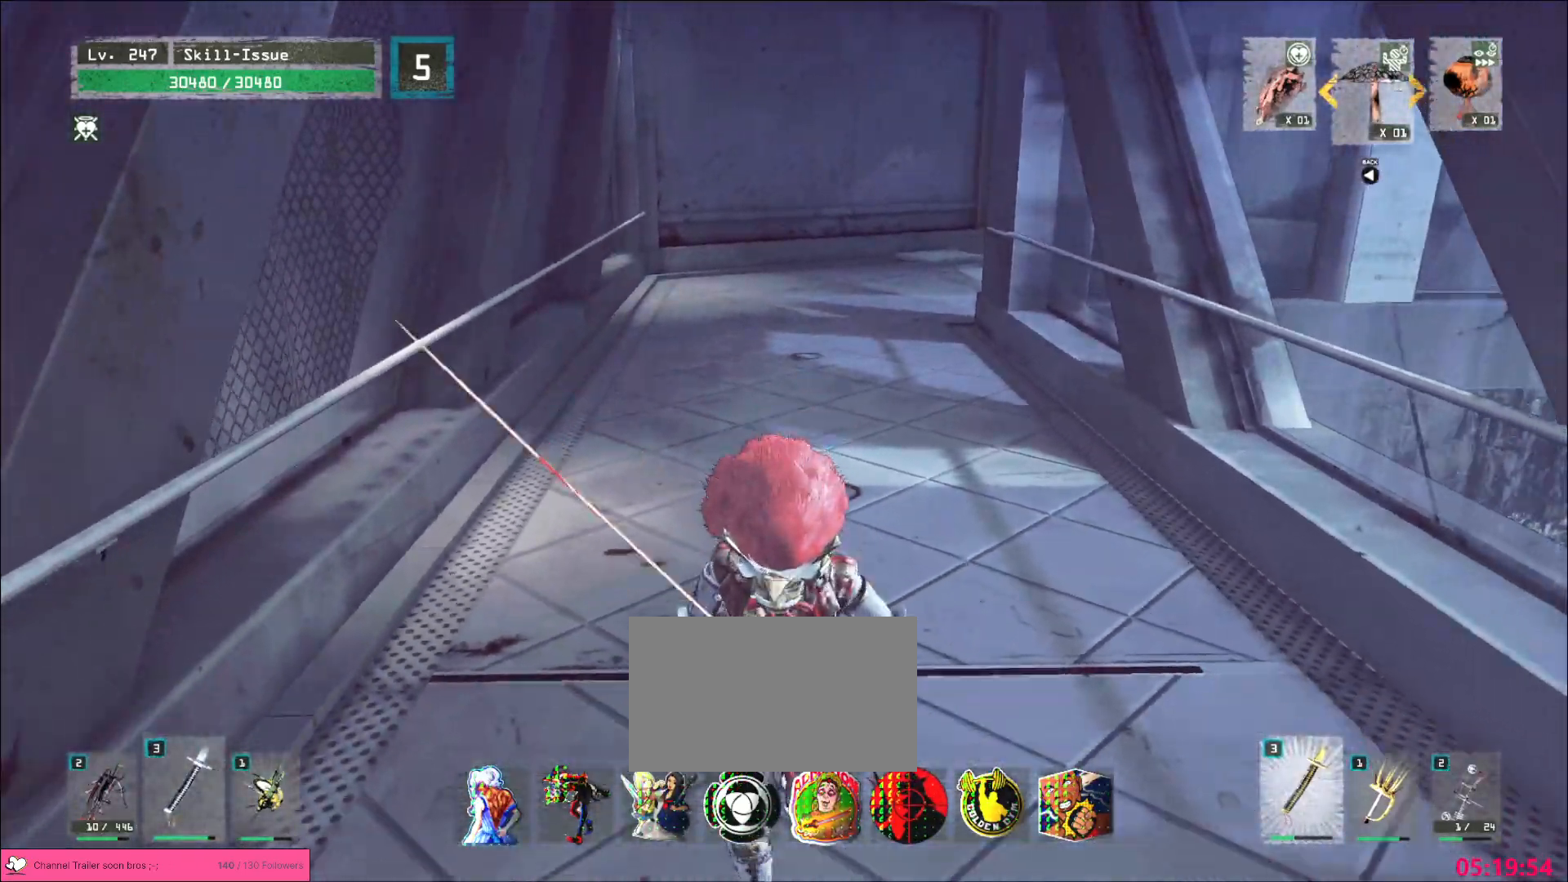
{"keys": ["ctrl", "s"], "mouse": [], "events": [[17, "s", "up"], [100, "s", "down"], [117, "ctrl", "down"], [183, "ctrl", "up"], [183, "s", "up"], [283, "ctrl", "down"], [283, "s", "down"], [333, "ctrl", "up"], [350, "s", "up"], [450, "ctrl", "down"], [450, "s", "down"]]}
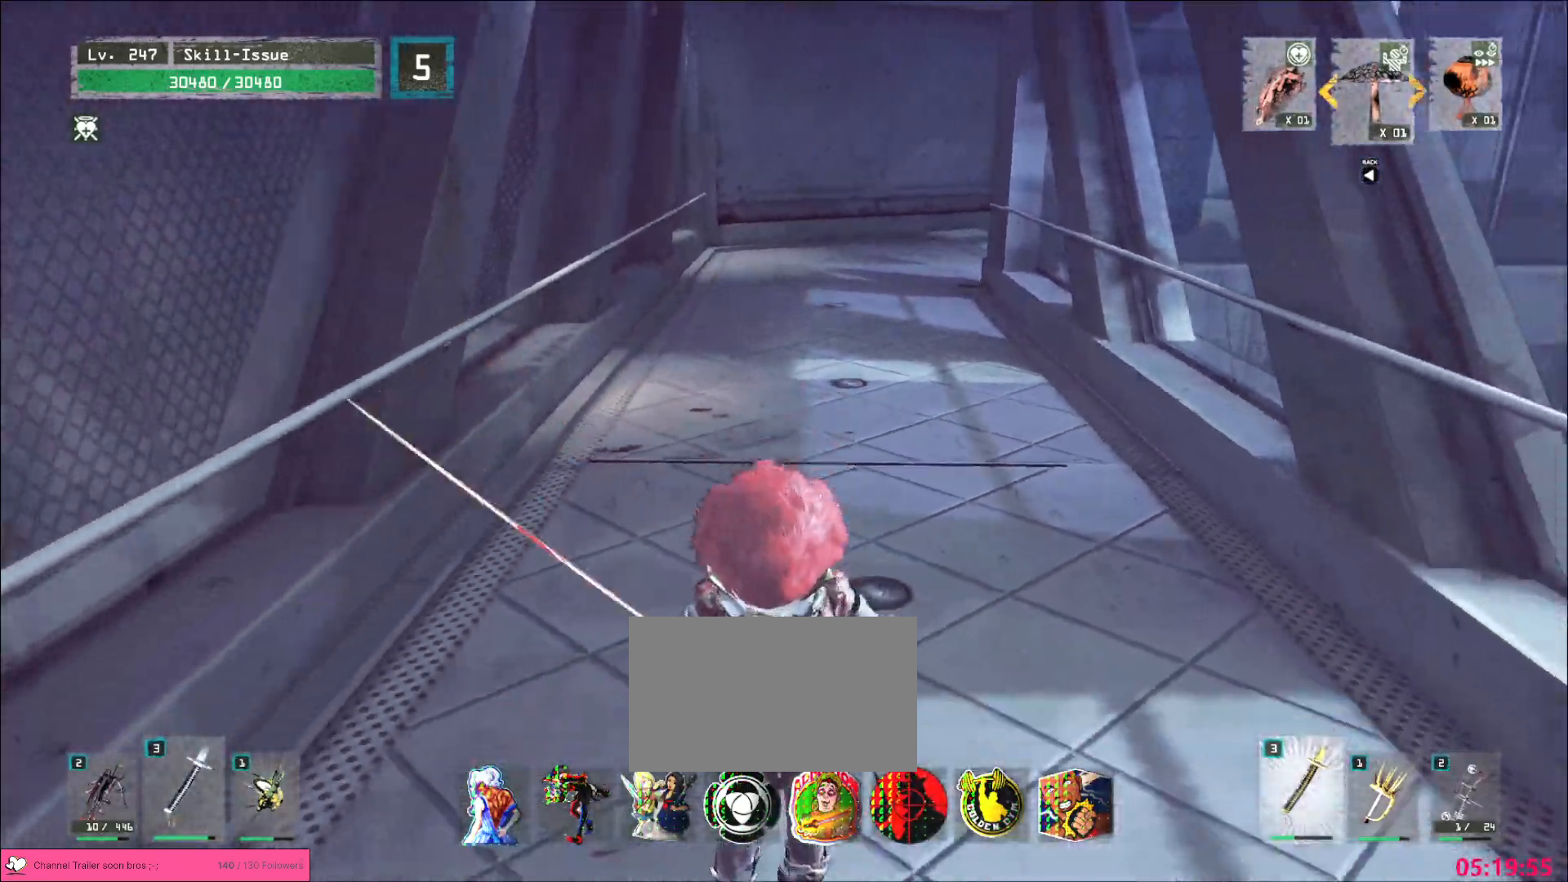
{"keys": [], "mouse": [], "events": [[17, "ctrl", "up"], [17, "s", "up"], [100, "ctrl", "down"], [100, "s", "down"], [150, "s", "up"], [167, "ctrl", "up"], [250, "s", "down"], [267, "ctrl", "down"], [317, "ctrl", "up"], [333, "s", "up"], [400, "s", "down"], [417, "ctrl", "down"], [450, "ctrl", "up"], [483, "s", "up"]]}
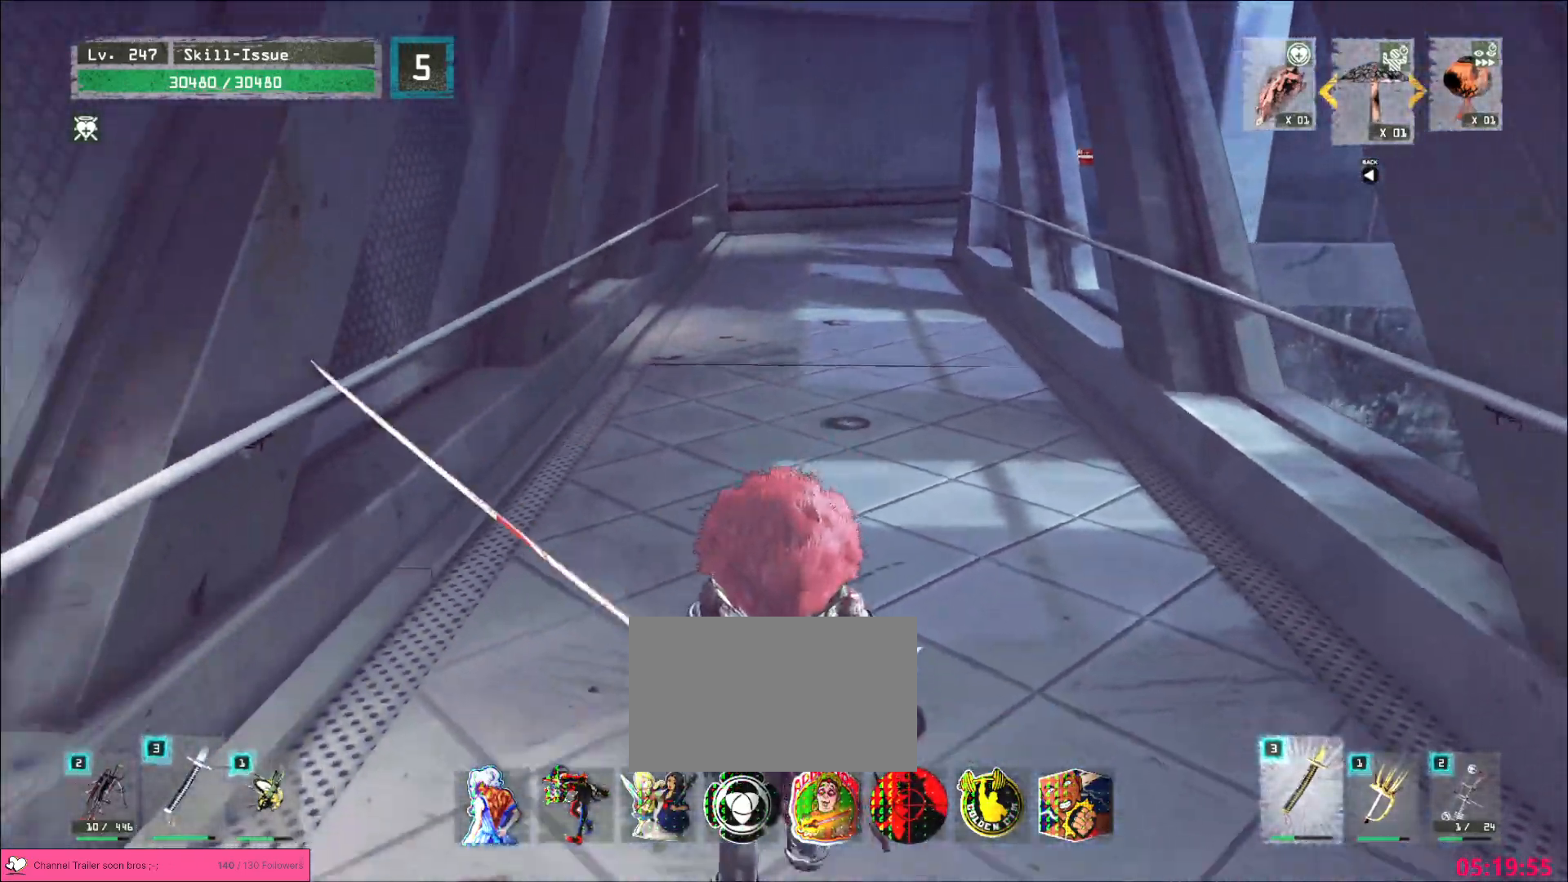
{"keys": [], "mouse": [], "events": [[67, "ctrl", "down"], [67, "s", "down"], [133, "ctrl", "up"], [150, "s", "up"], [233, "ctrl", "down"], [233, "s", "down"], [300, "ctrl", "up"], [317, "s", "up"], [400, "d", "down"], [500, "d", "up"]]}
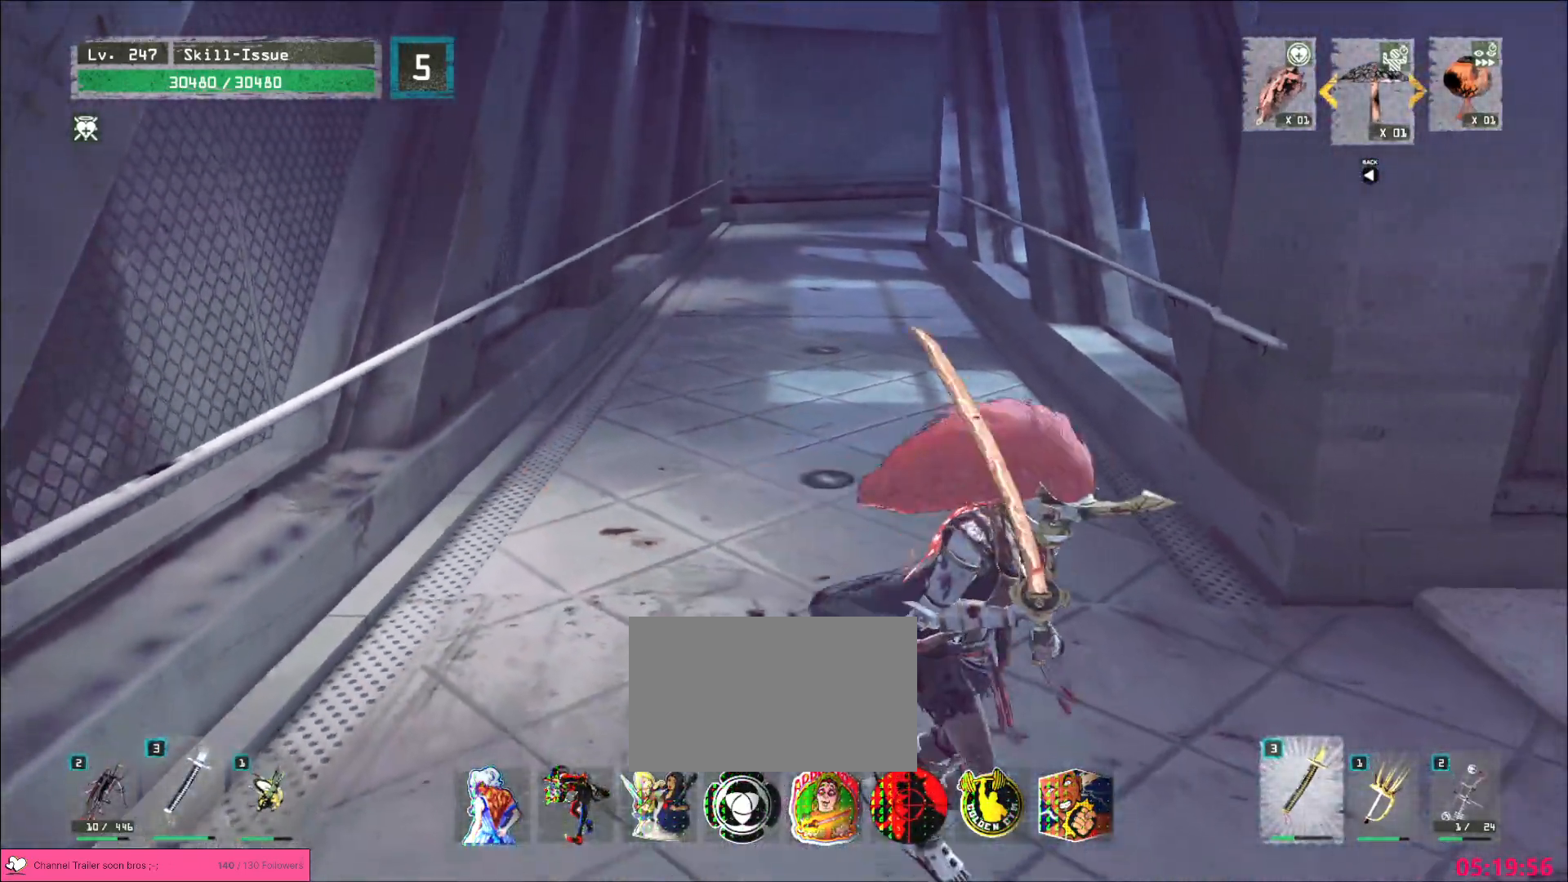
{"keys": [], "mouse": [], "events": [[50, "ctrl", "down"], [50, "d", "down"], [100, "ctrl", "up"], [133, "d", "up"], [217, "d", "down"], [233, "ctrl", "down"], [267, "ctrl", "up"], [283, "d", "up"], [383, "d", "down"], [450, "d", "up"]]}
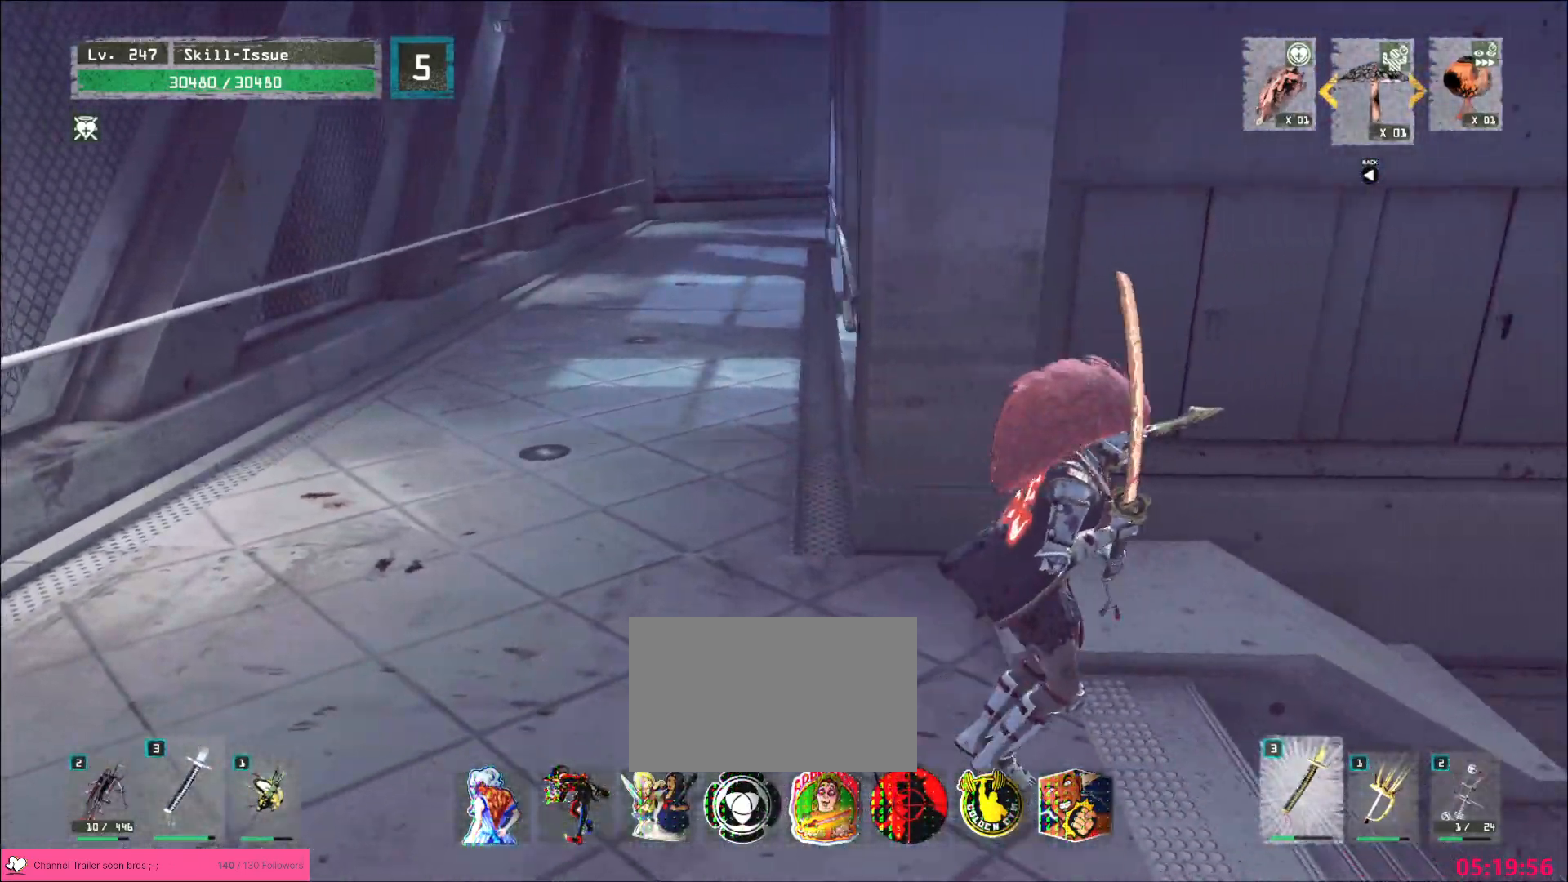
{"keys": [], "mouse": [], "events": [[50, "a", "down"], [167, "a", "up"], [233, "a", "down"], [333, "a", "up"], [383, "a", "down"], [417, "ctrl", "down"], [483, "a", "up"], [483, "ctrl", "up"]]}
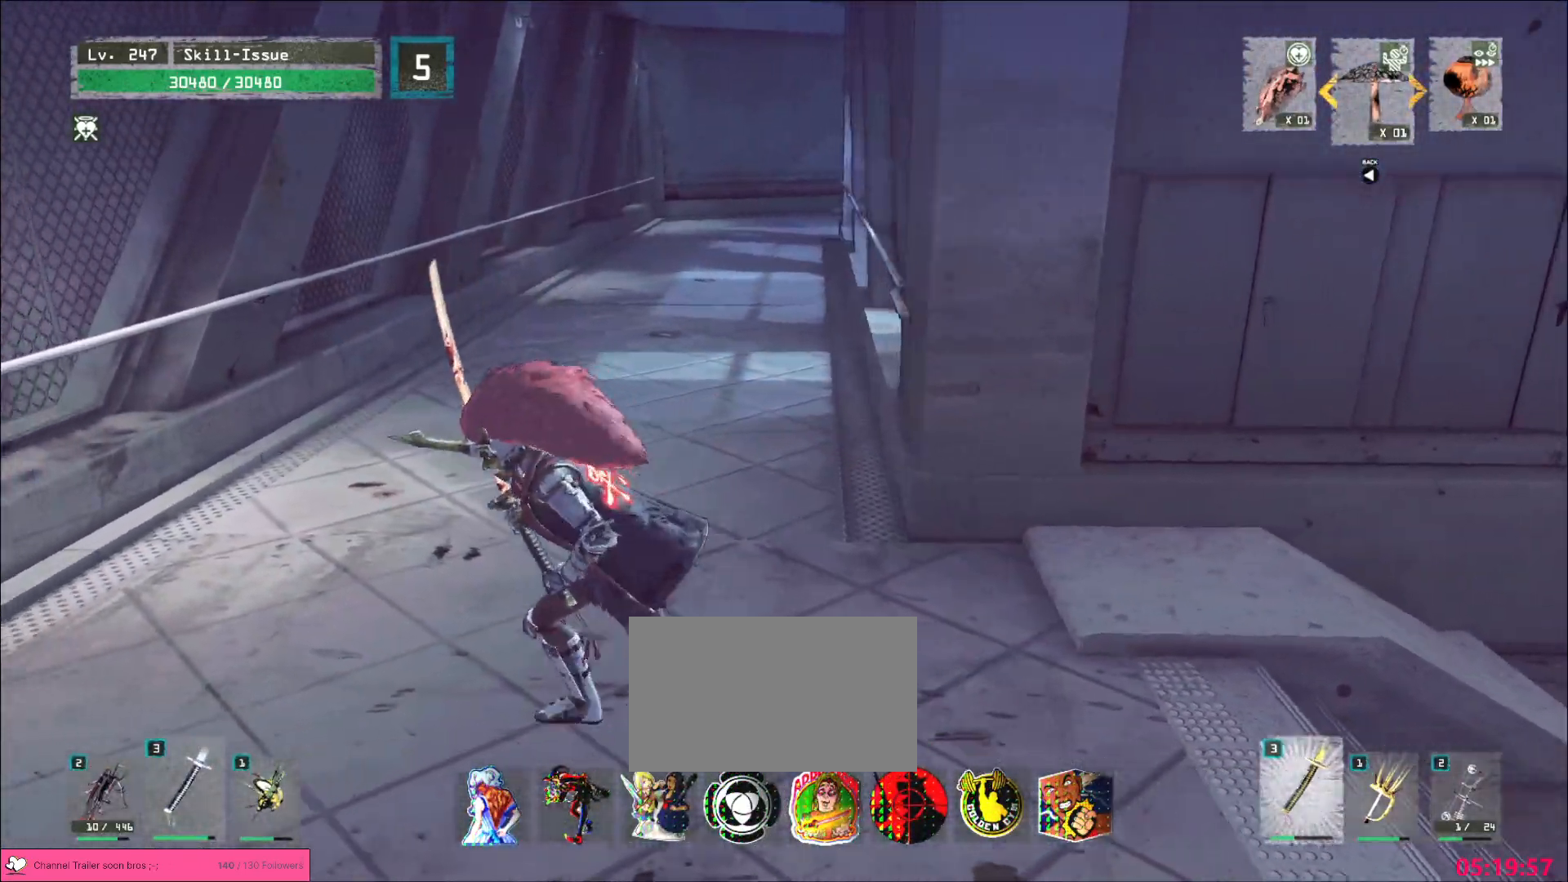
{"keys": ["a"], "mouse": [], "events": [[183, "d", "down"], [300, "d", "up"], [433, "a", "down"]]}
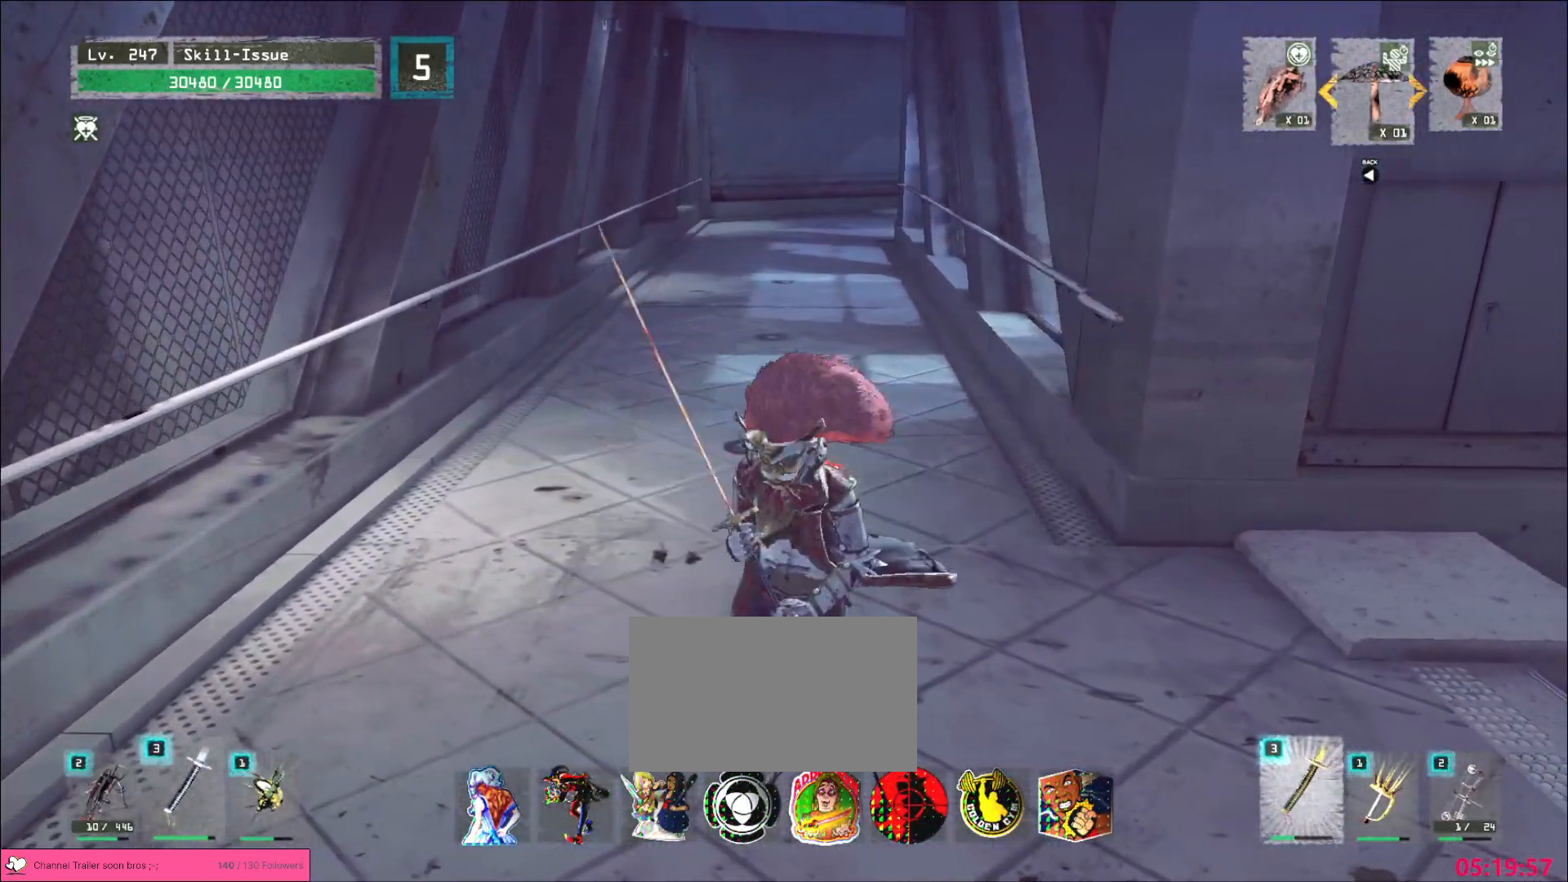
{"keys": [], "mouse": [], "events": [[50, "ctrl", "down"], [117, "ctrl", "up"], [167, "a", "up"], [267, "d", "down"], [333, "ctrl", "down"], [400, "ctrl", "up"], [467, "d", "up"]]}
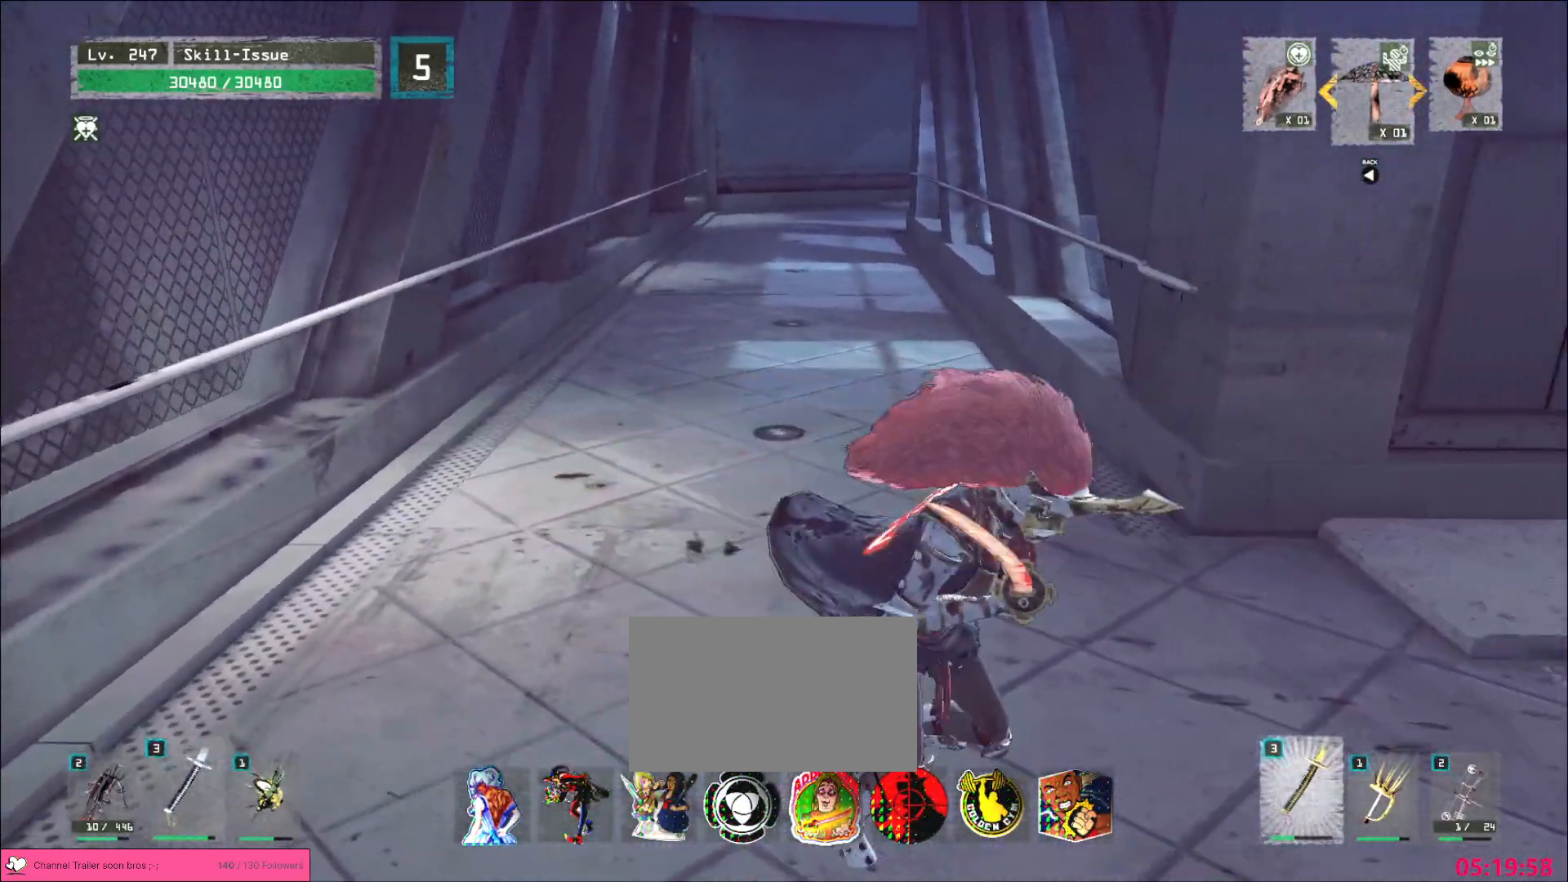
{"keys": ["ctrl", "d"], "mouse": [], "events": [[100, "a", "down"], [150, "ctrl", "down"], [300, "ctrl", "up"], [333, "a", "up"], [417, "d", "down"], [467, "a", "down"], [483, "ctrl", "down"], [500, "a", "up"]]}
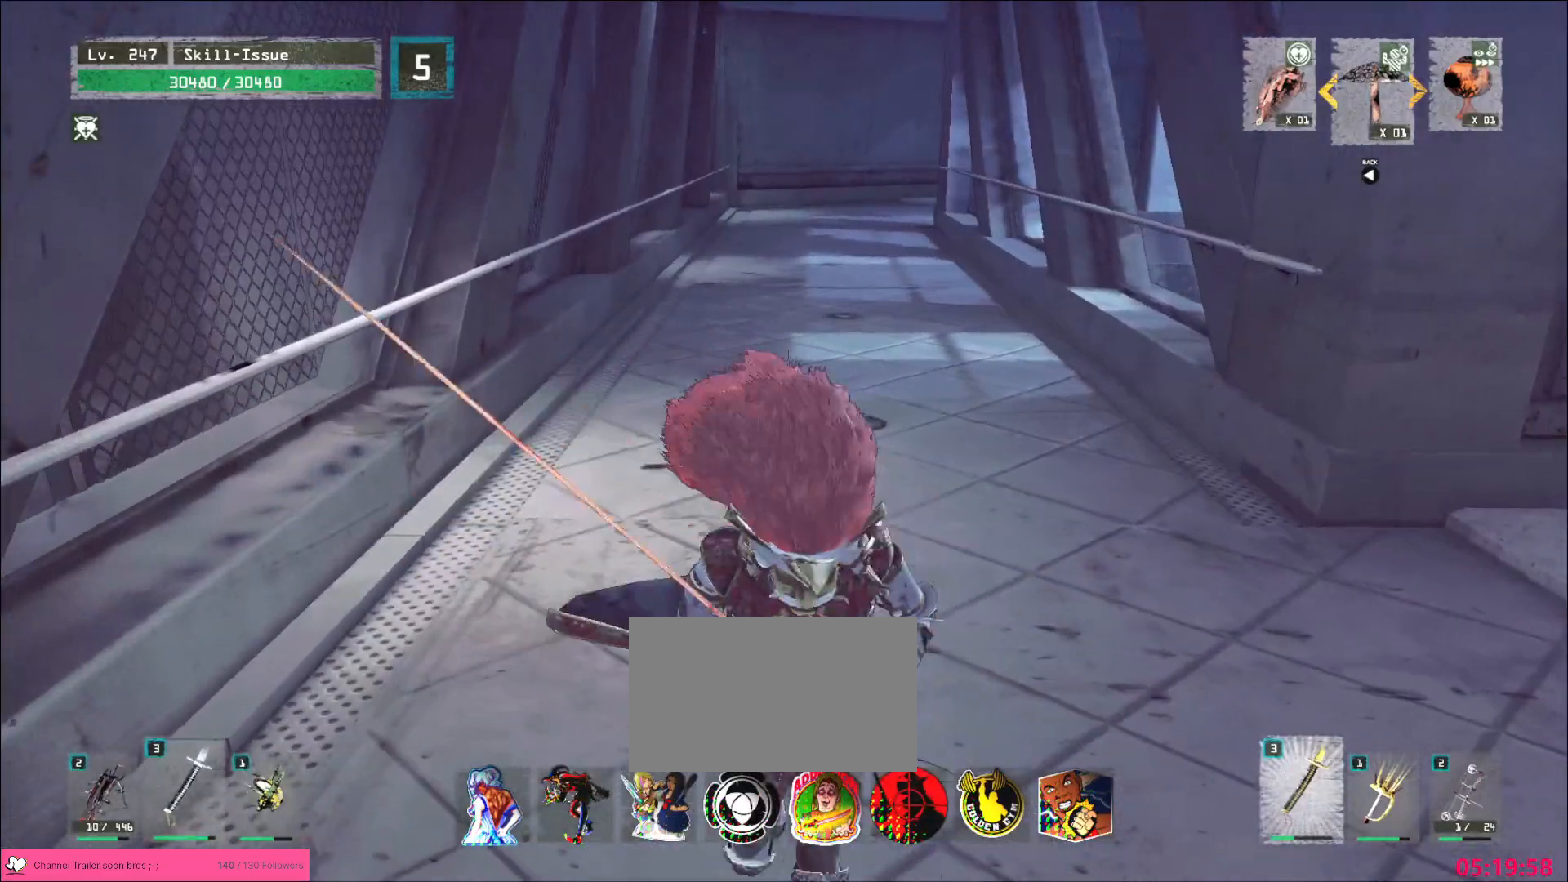
{"keys": ["ctrl", "w"], "mouse": [], "events": [[100, "ctrl", "up"], [133, "d", "up"], [417, "w", "down"], [467, "ctrl", "down"]]}
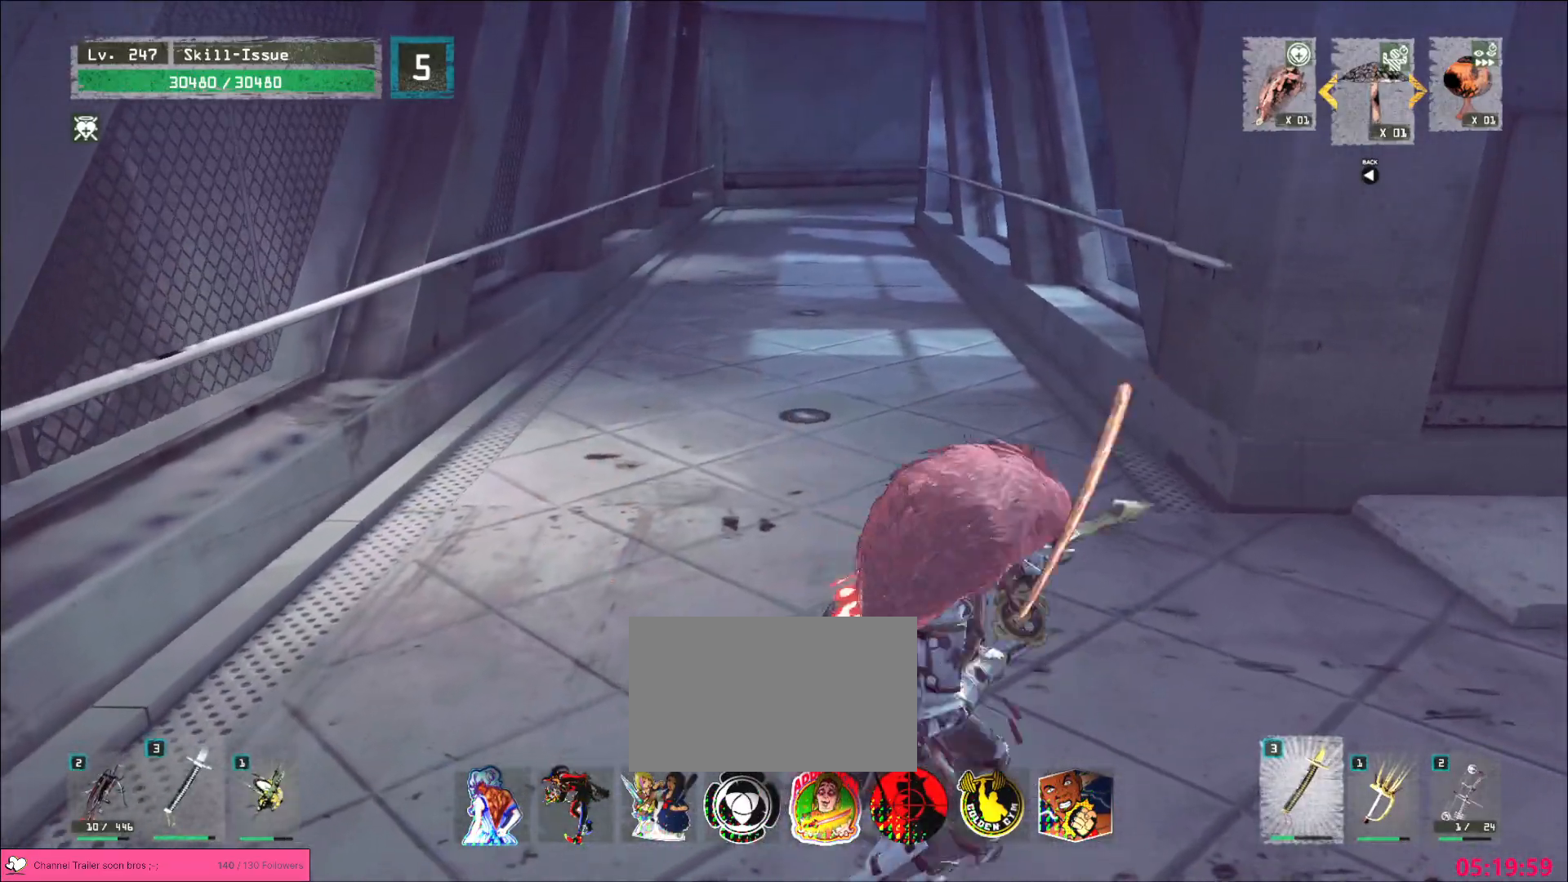
{"keys": ["w"], "mouse": [], "events": [[67, "ctrl", "up"], [133, "ctrl", "down"], [250, "ctrl", "up"]]}
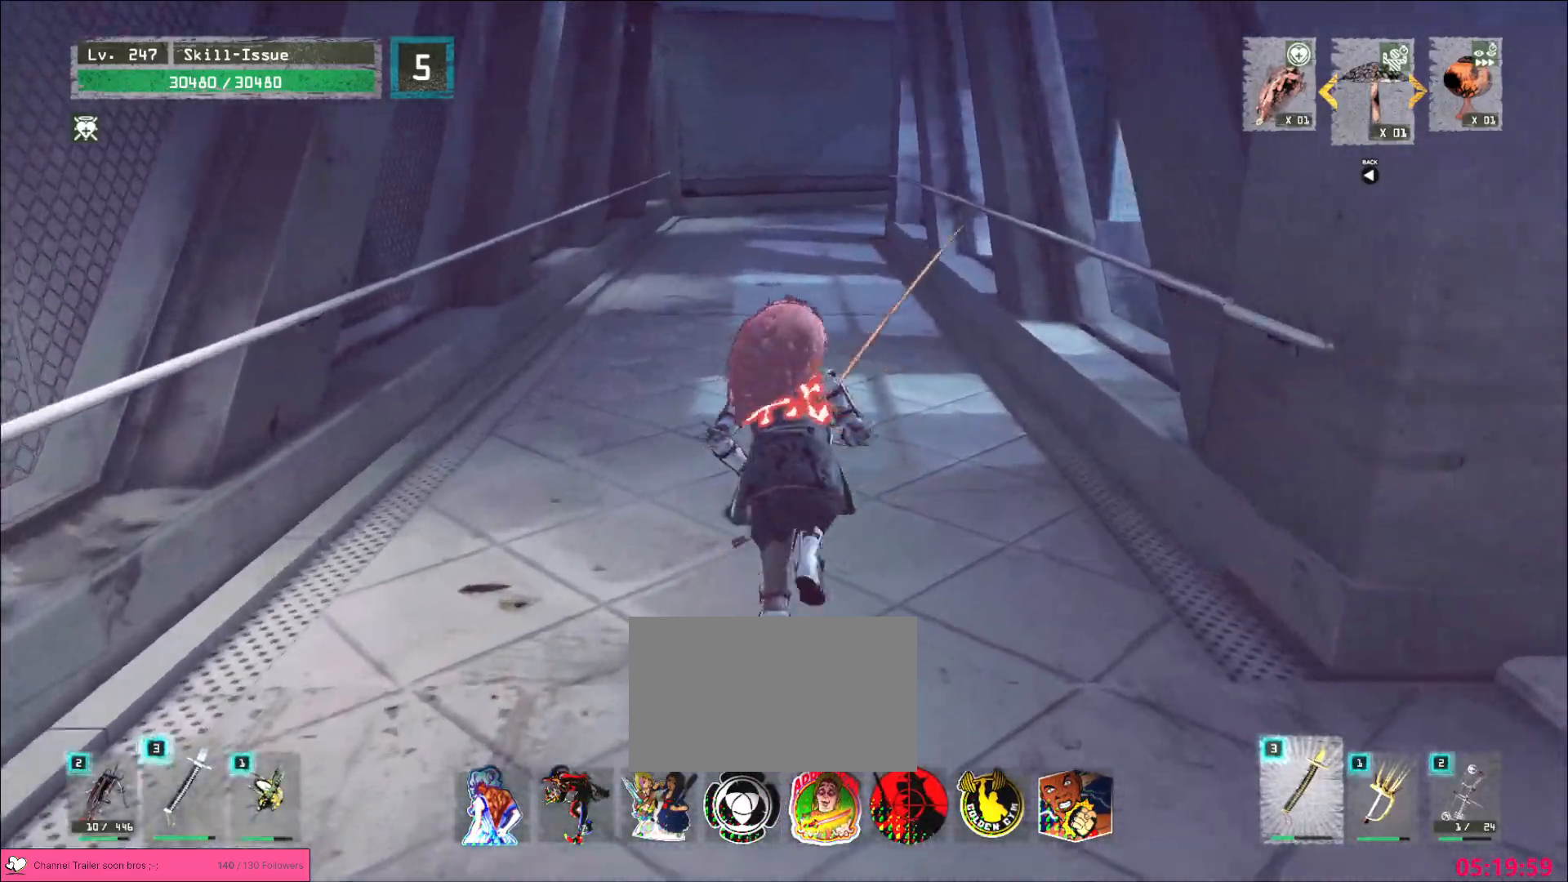
{"keys": ["ctrl", "w"], "mouse": []}
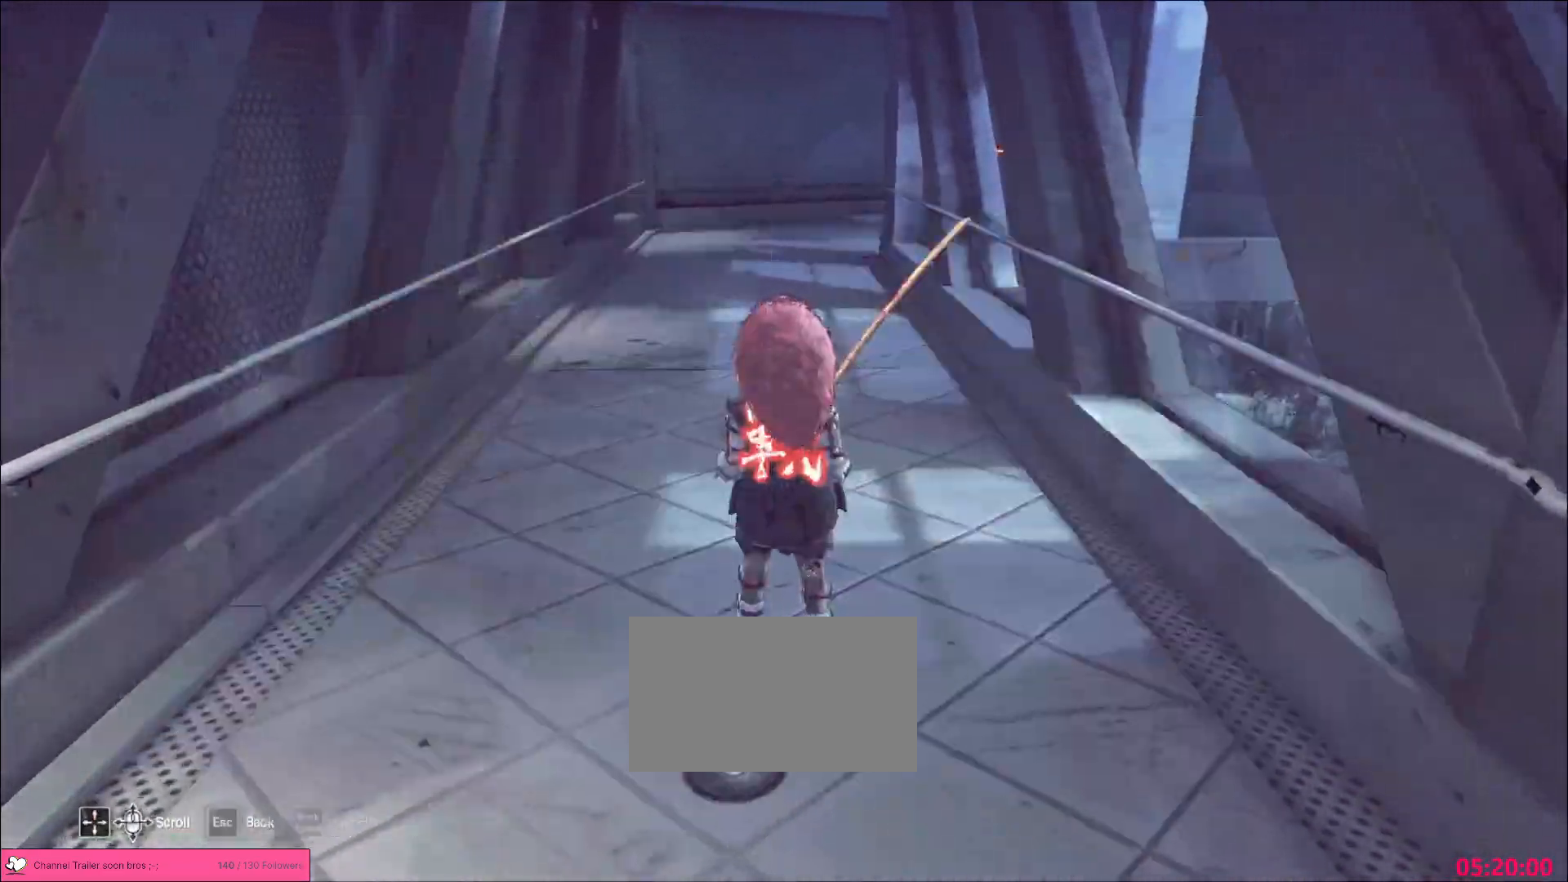
{"keys": [], "mouse": []}
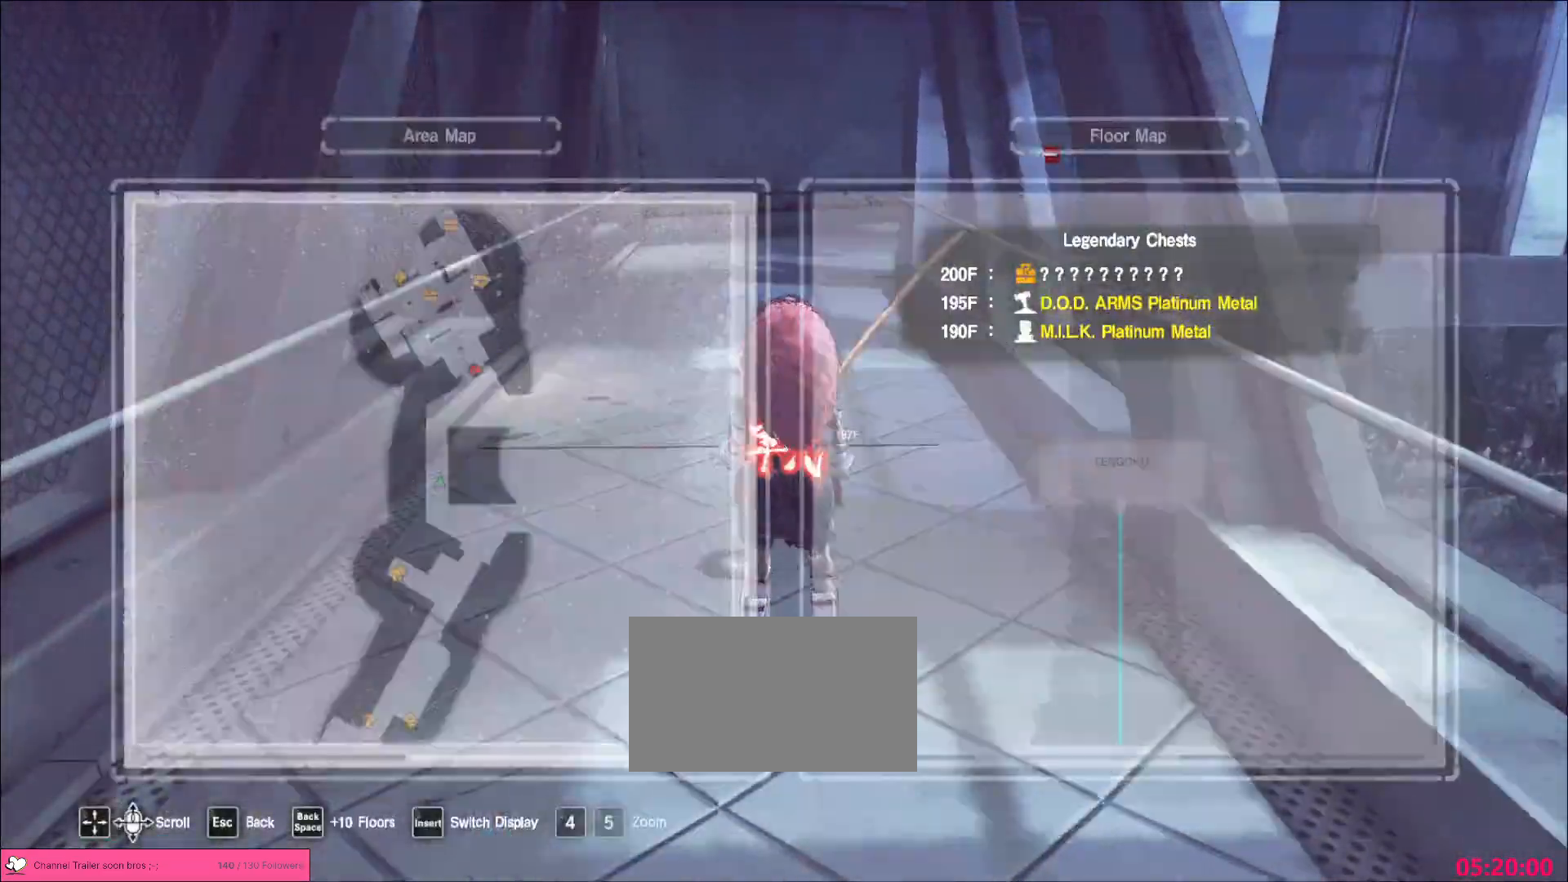
{"keys": ["a", "w"], "mouse": [], "events": [[50, "w", "down"], [83, "ctrl", "down"], [167, "ctrl", "up"], [267, "a", "down"]]}
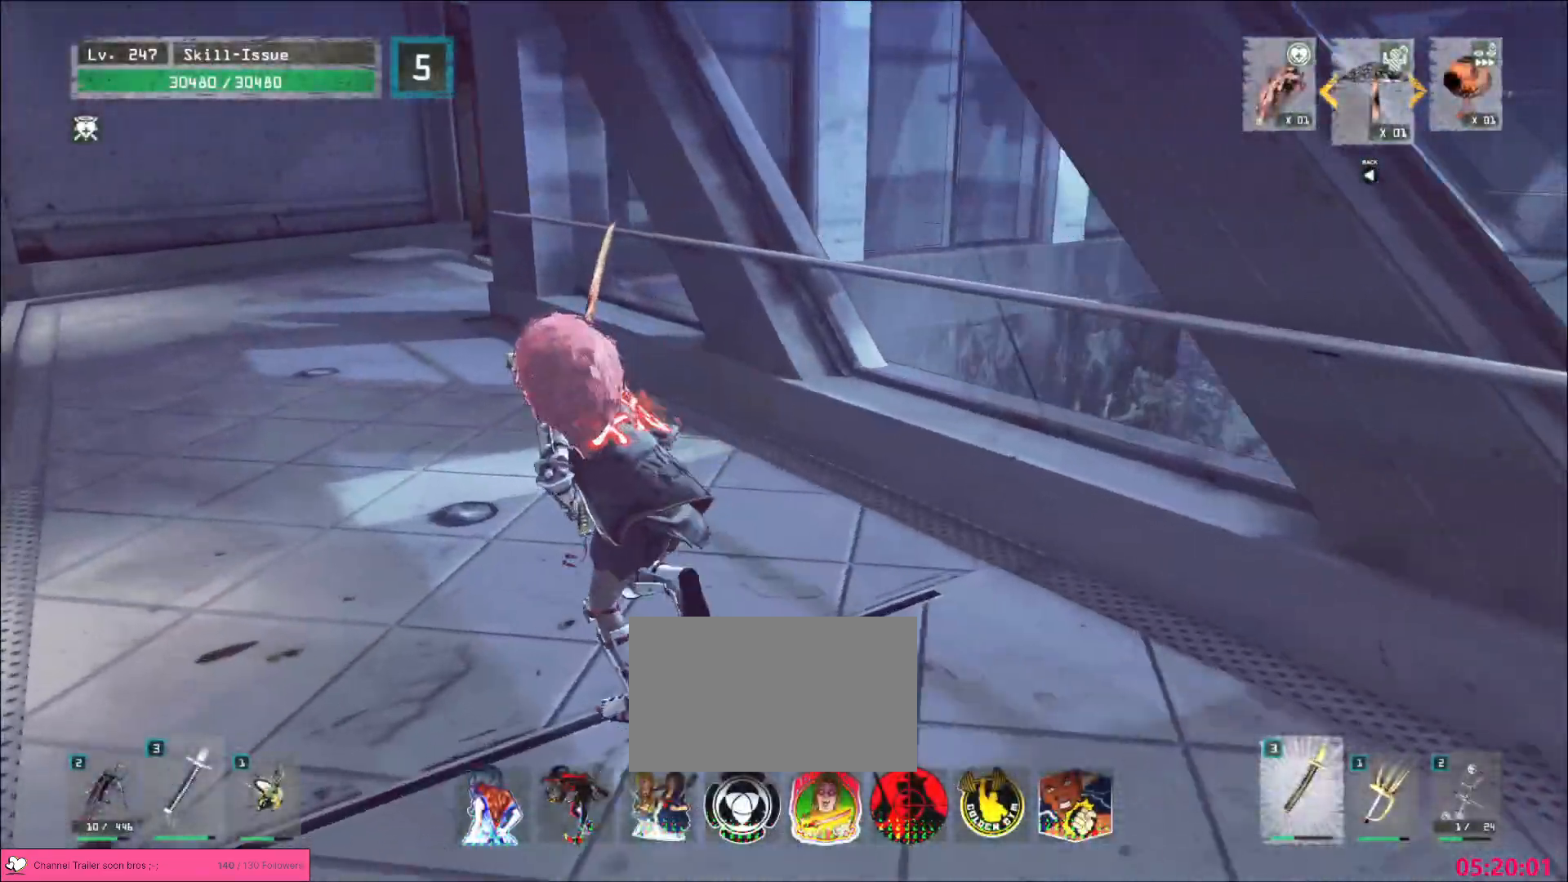
{"keys": ["a", "ctrl", "w"], "mouse": [], "events": [[17, "a", "up"], [17, "w", "up"], [150, "2", "down"], [217, "2", "up"], [233, "2", "down"], [333, "2", "up"], [383, "a", "down"], [383, "q", "down"], [417, "q", "up"], [417, "w", "down"], [467, "ctrl", "down"]]}
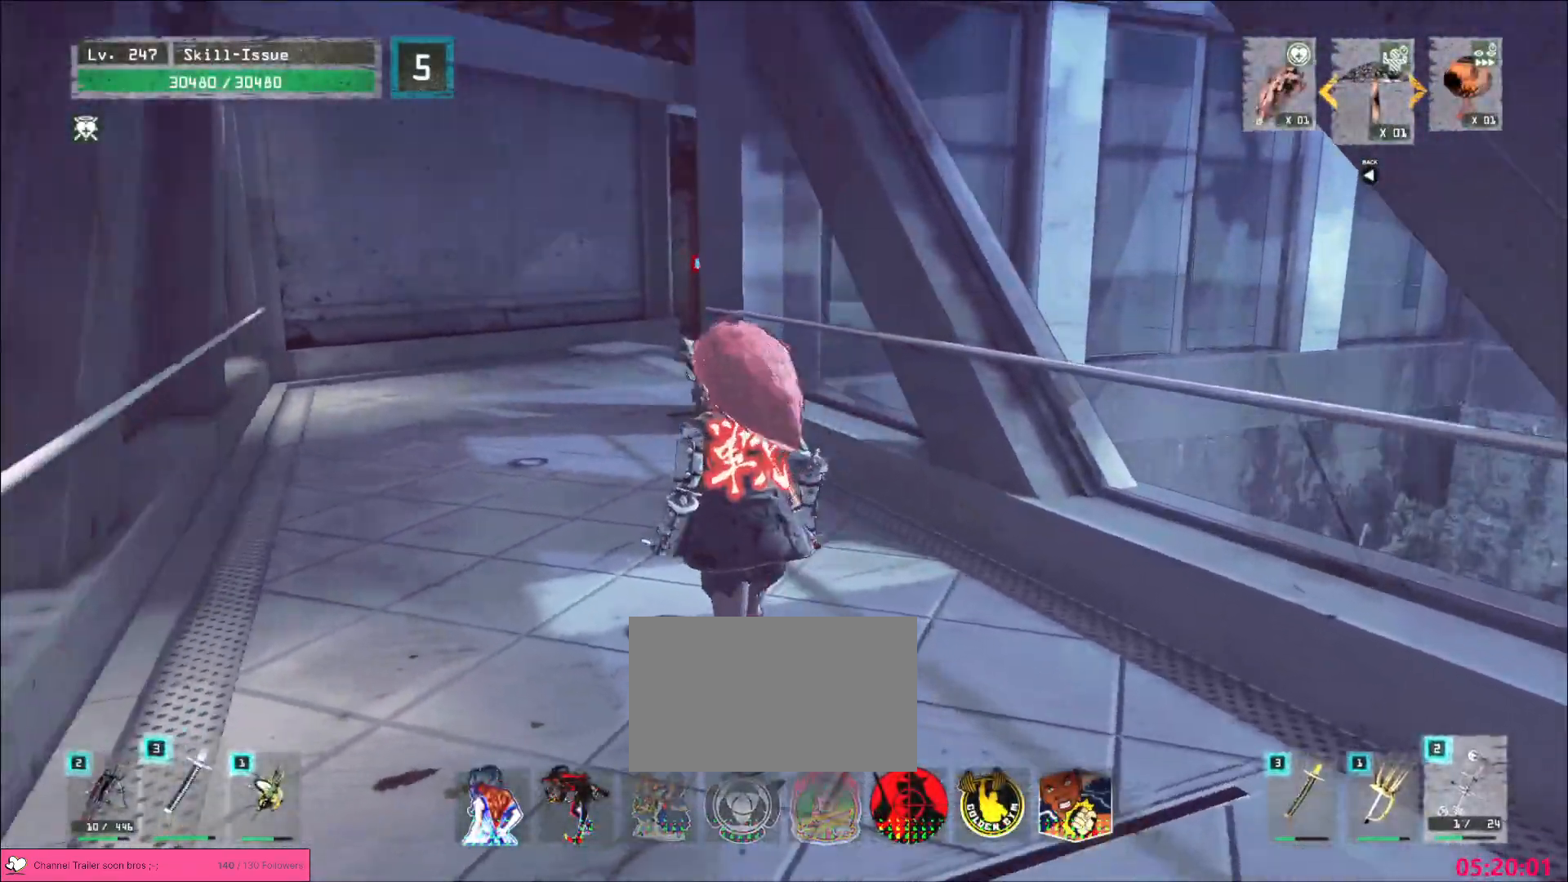
{"keys": ["2", "w"], "mouse": [], "events": [[100, "ctrl", "up"], [283, "a", "up"], [283, "w", "up"], [350, "w", "down"], [483, "2", "down"]]}
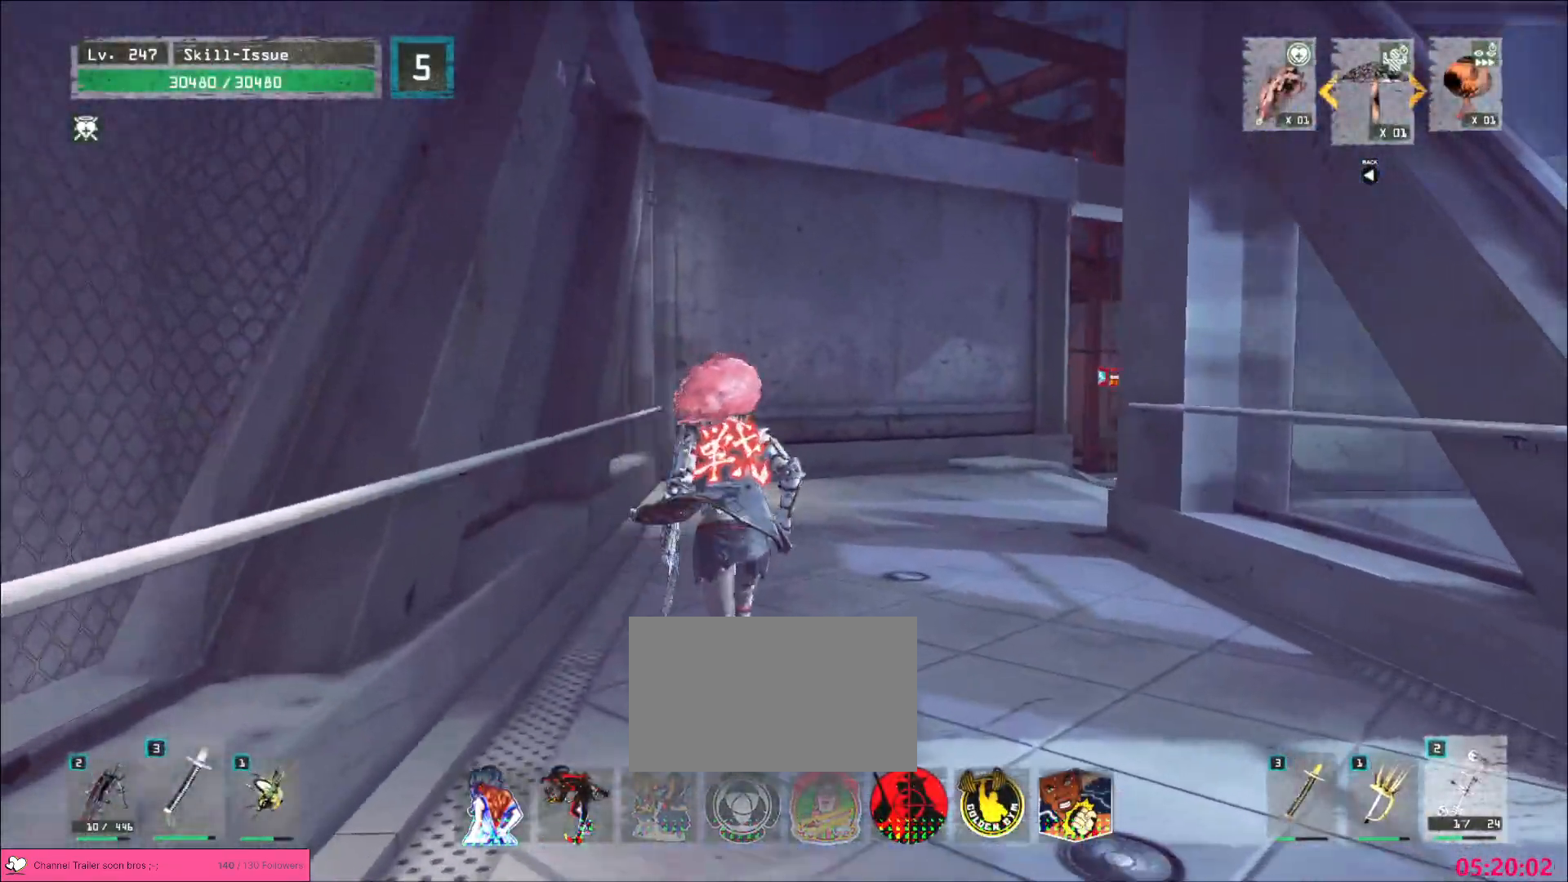
{"keys": ["w"], "mouse": [], "events": [[67, "2", "up"], [200, "ctrl", "down"], [300, "ctrl", "up"]]}
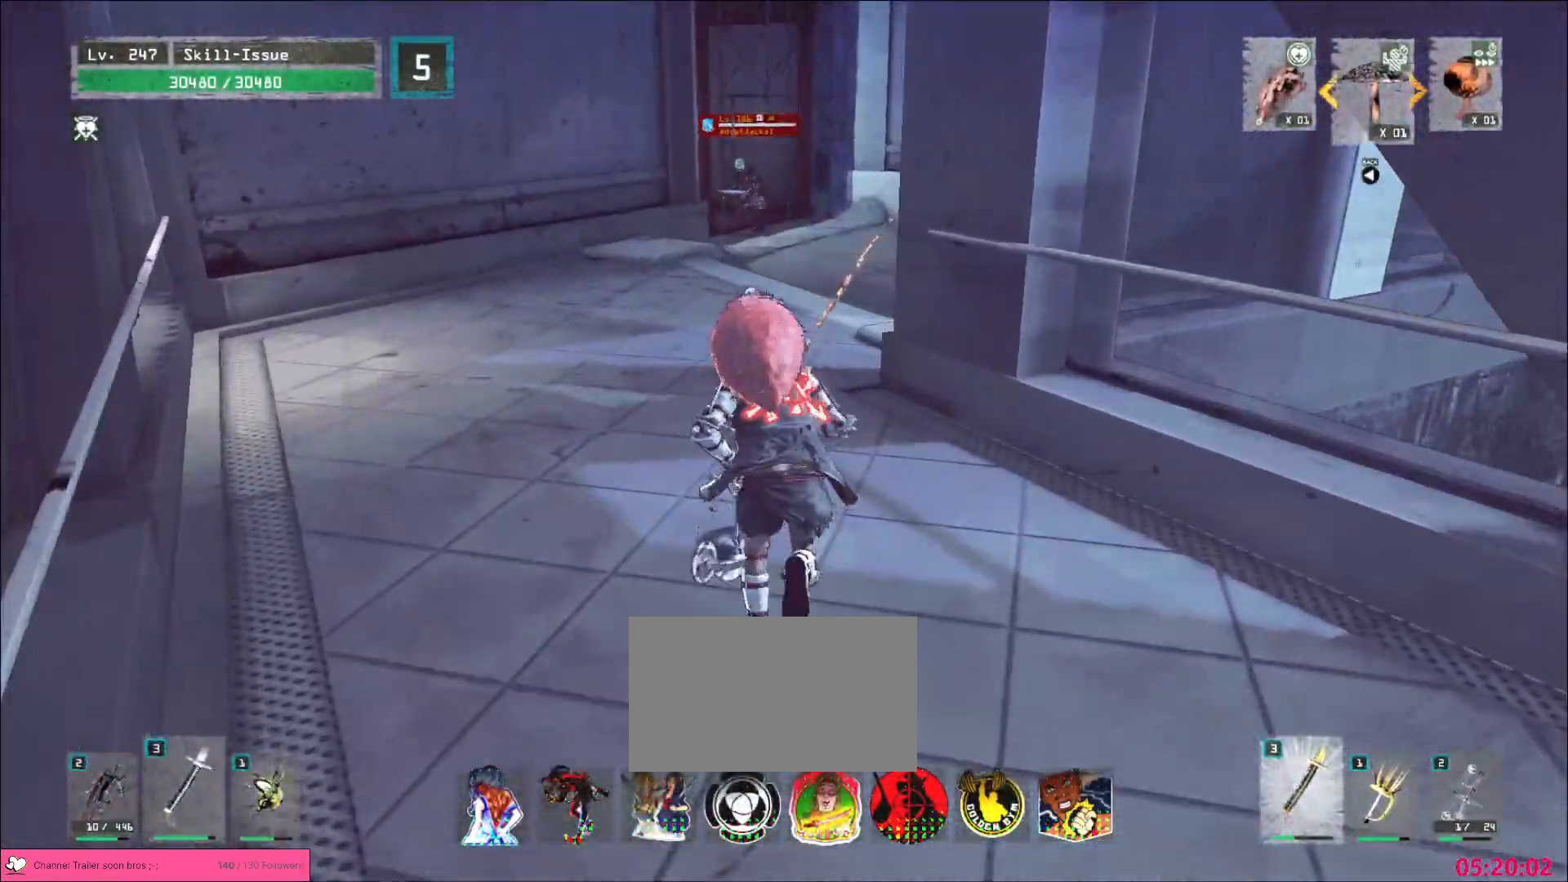
{"keys": ["w"], "mouse": [], "events": [[50, "1", "down"], [83, "1", "up"], [133, "1", "down"], [217, "1", "up"], [383, "ctrl", "down"], [483, "ctrl", "up"]]}